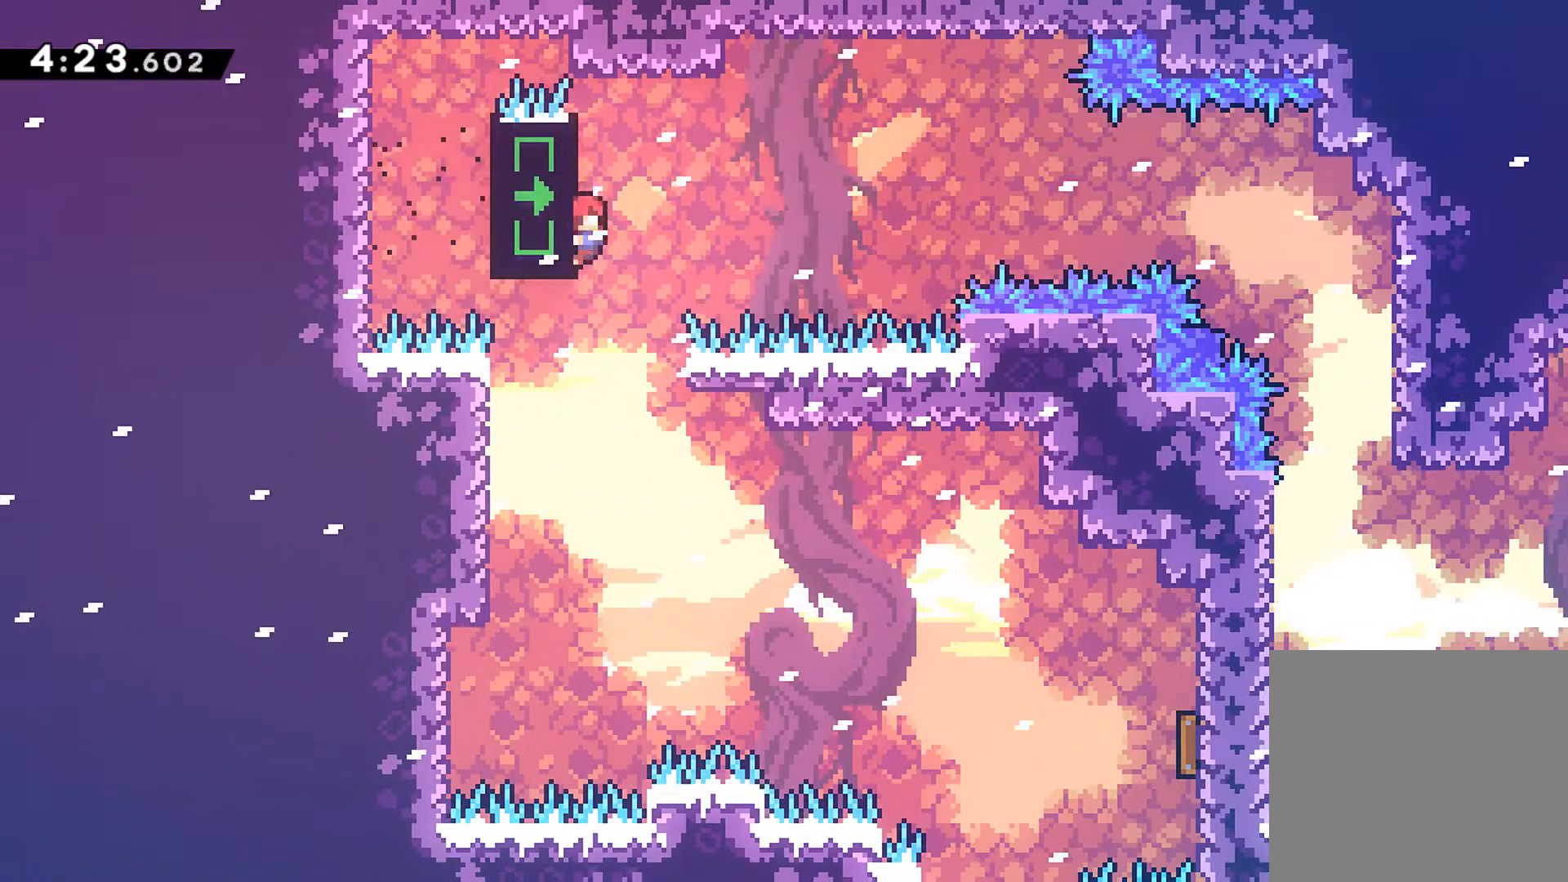
Gameplay with a controller (Xbox layout); each line is a JSON object with the inputs held at the frame after it. "events" lists button and stick changes between this image and that frame as [ms after this image, input, new state], when the widget could be followed in between. Not read: L3 R3 right_stick.
{"buttons": ["A", "R1", "DPAD_RIGHT"], "left_stick": "center", "events": [[33, "A", "down"]]}
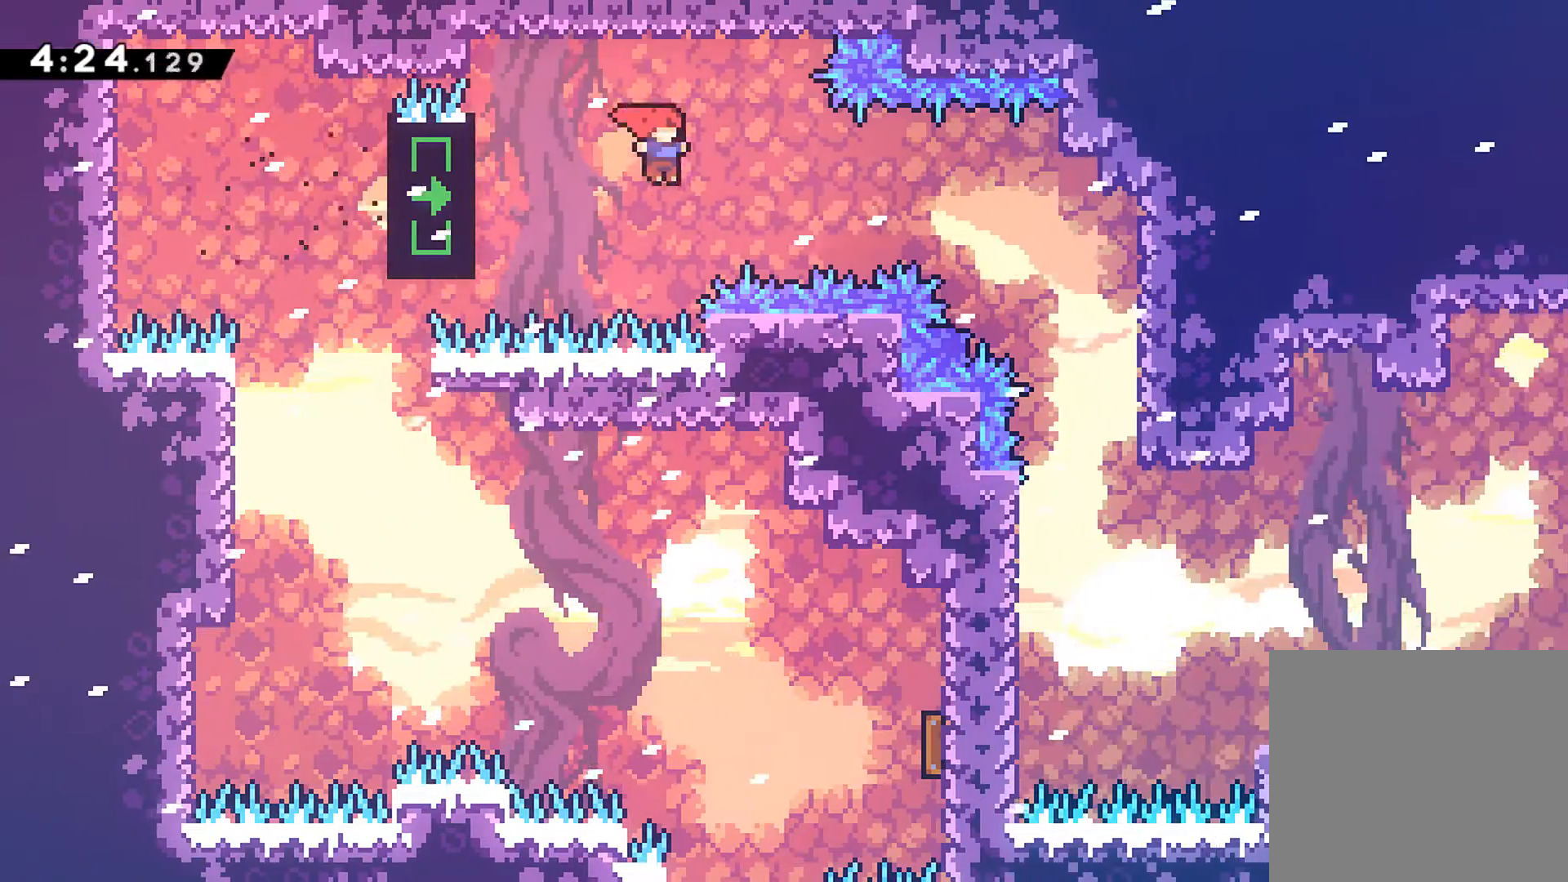
{"buttons": ["DPAD_RIGHT"], "left_stick": "center", "events": [[100, "X", "down"], [350, "A", "up"], [350, "R1", "up"], [350, "X", "up"]]}
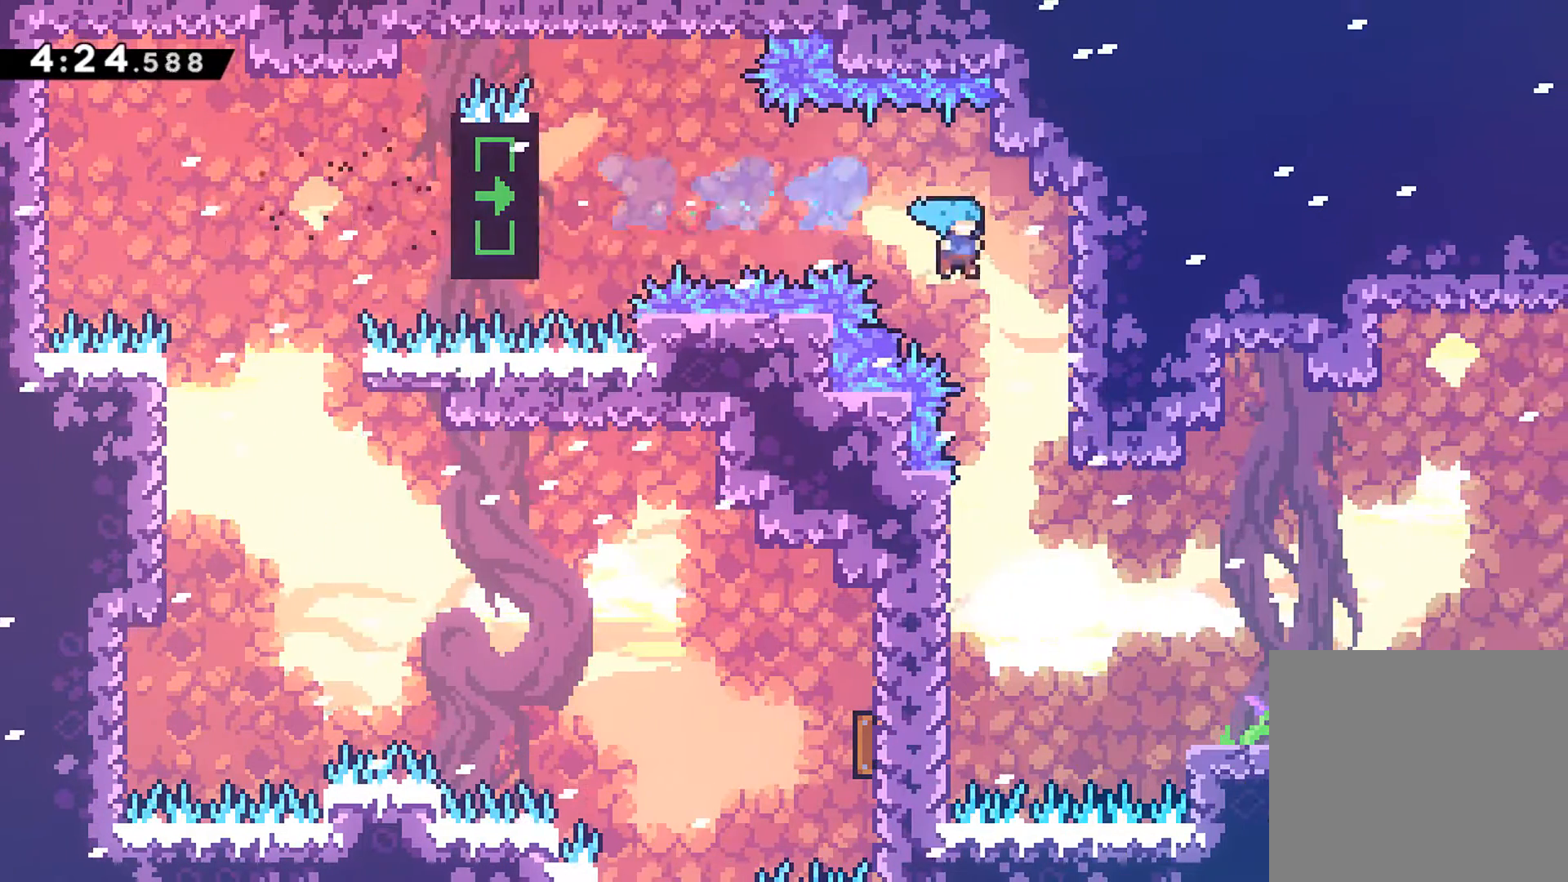
{"buttons": ["DPAD_RIGHT"], "left_stick": "center", "events": []}
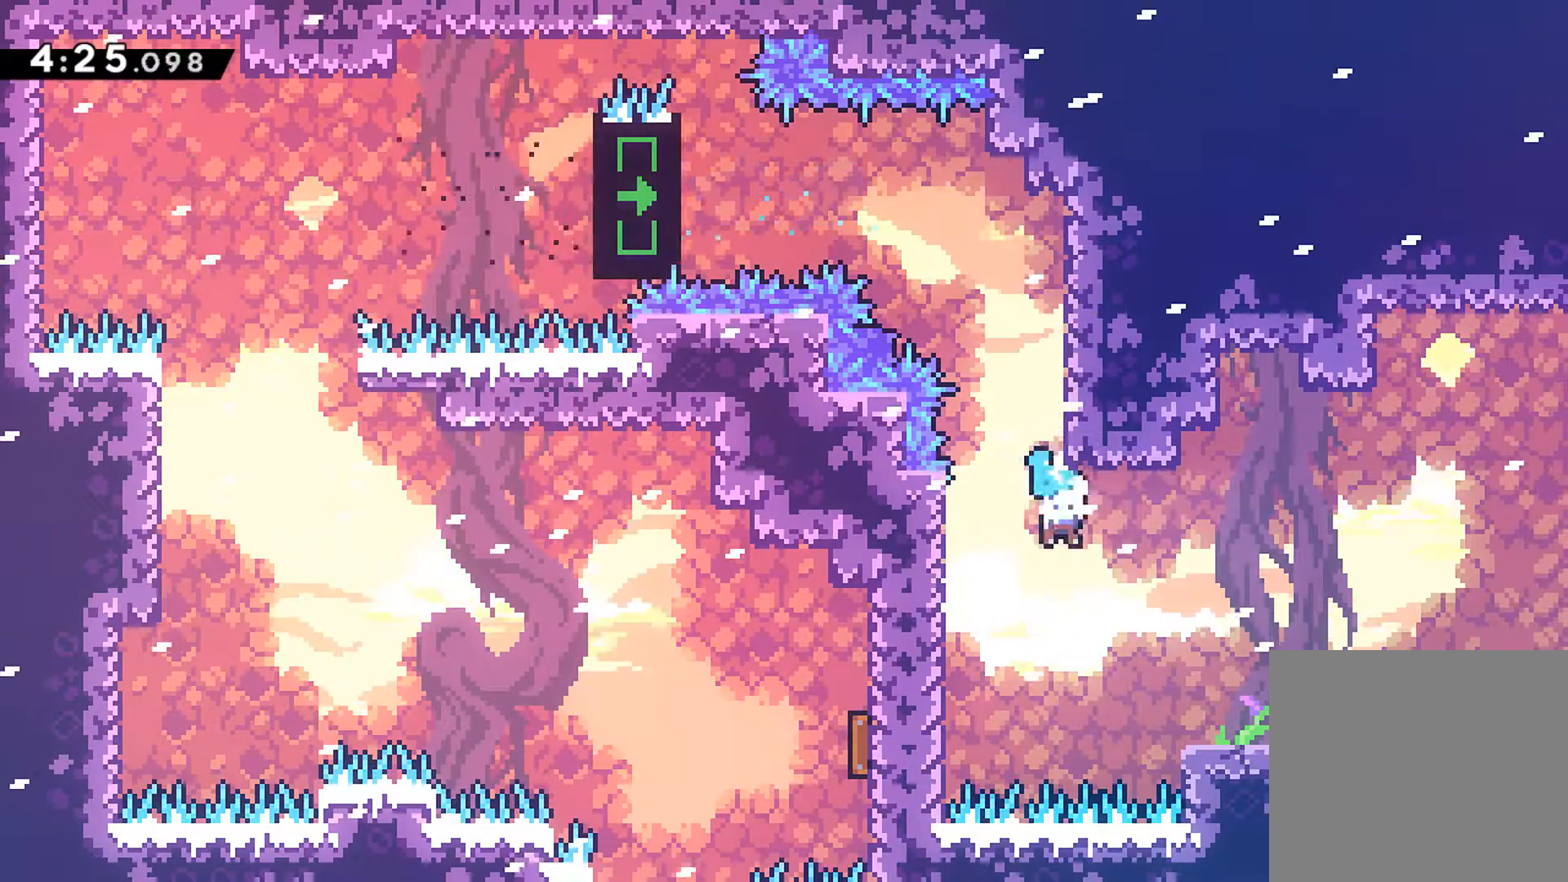
{"buttons": ["DPAD_DOWN", "DPAD_RIGHT"], "left_stick": "center", "events": [[283, "DPAD_DOWN", "down"], [300, "X", "down"], [317, "A", "down"], [317, "R1", "down"], [433, "A", "up"], [433, "X", "up"], [450, "R1", "up"]]}
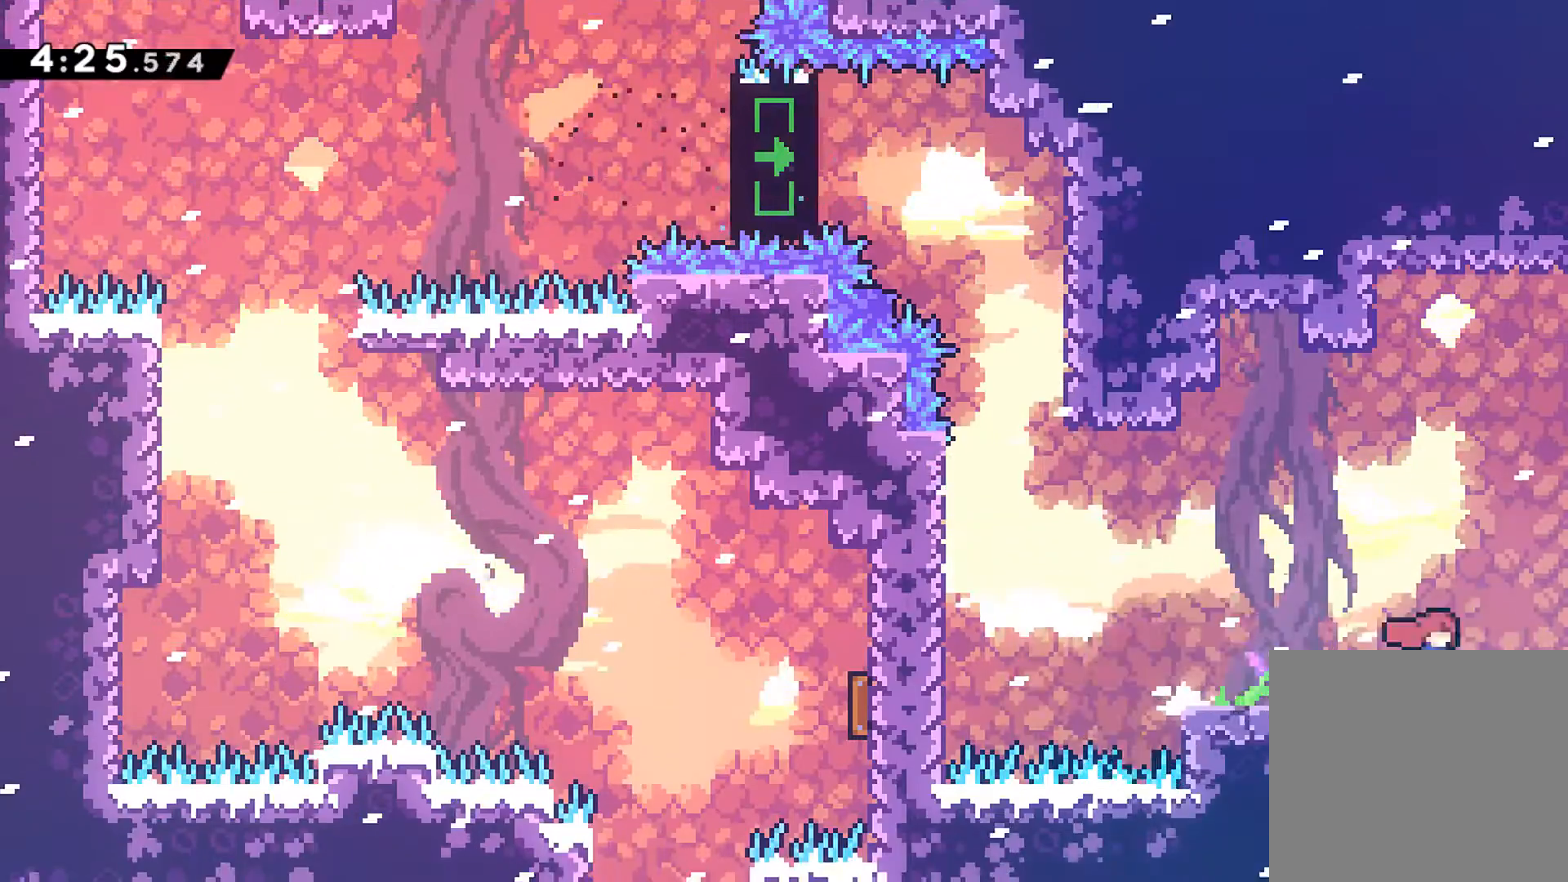
{"buttons": ["DPAD_RIGHT"], "left_stick": "center", "events": [[33, "X", "down"], [133, "X", "up"], [167, "A", "down"], [283, "A", "up"], [433, "DPAD_DOWN", "up"]]}
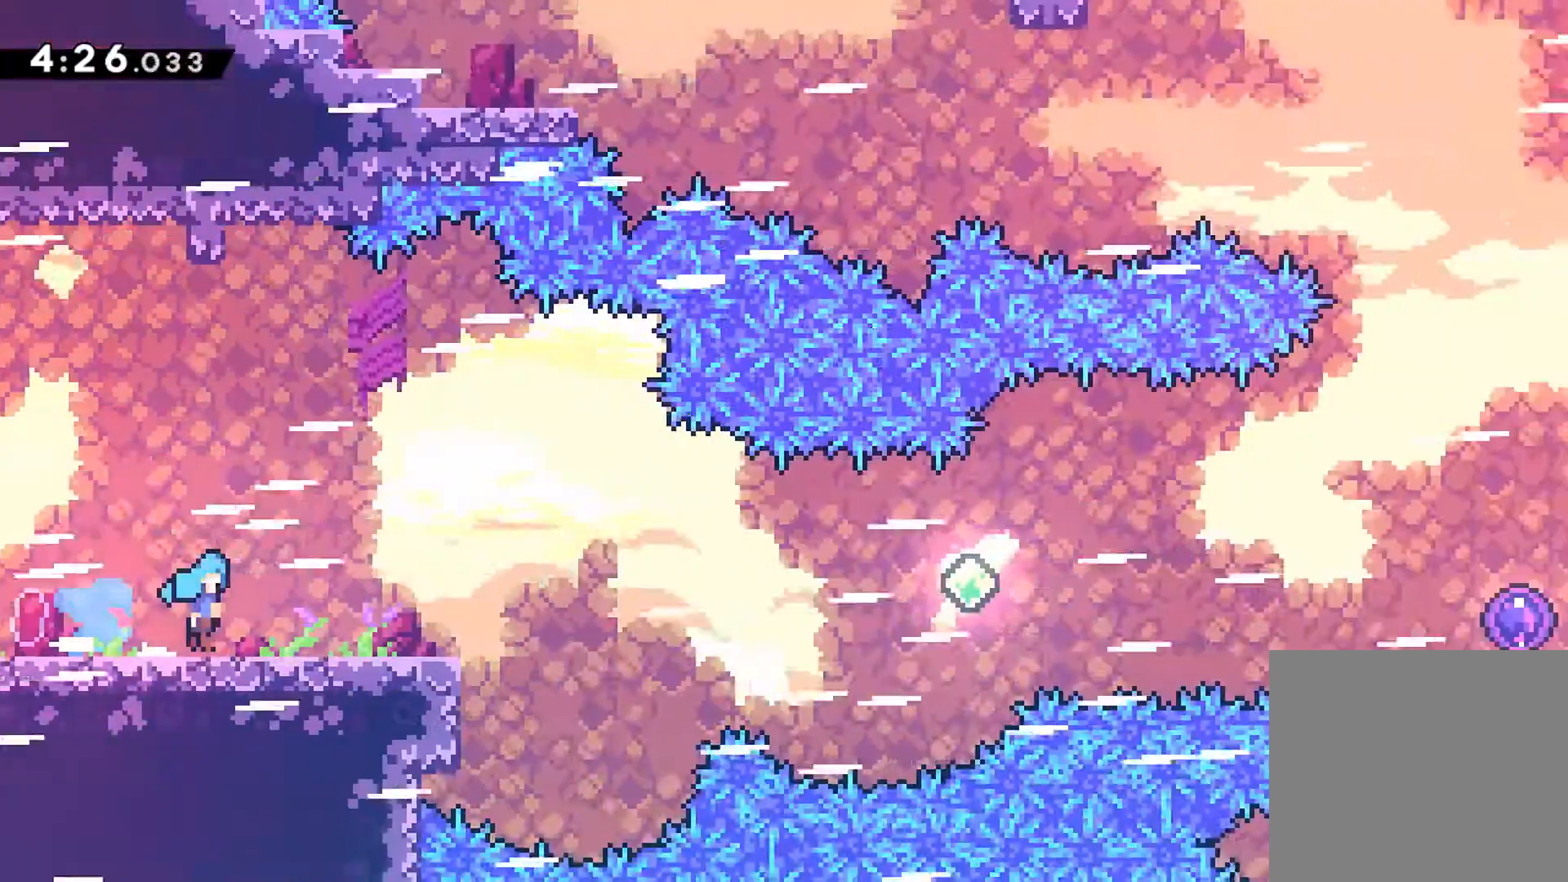
{"buttons": ["A", "DPAD_RIGHT"], "left_stick": "center", "events": [[483, "A", "down"]]}
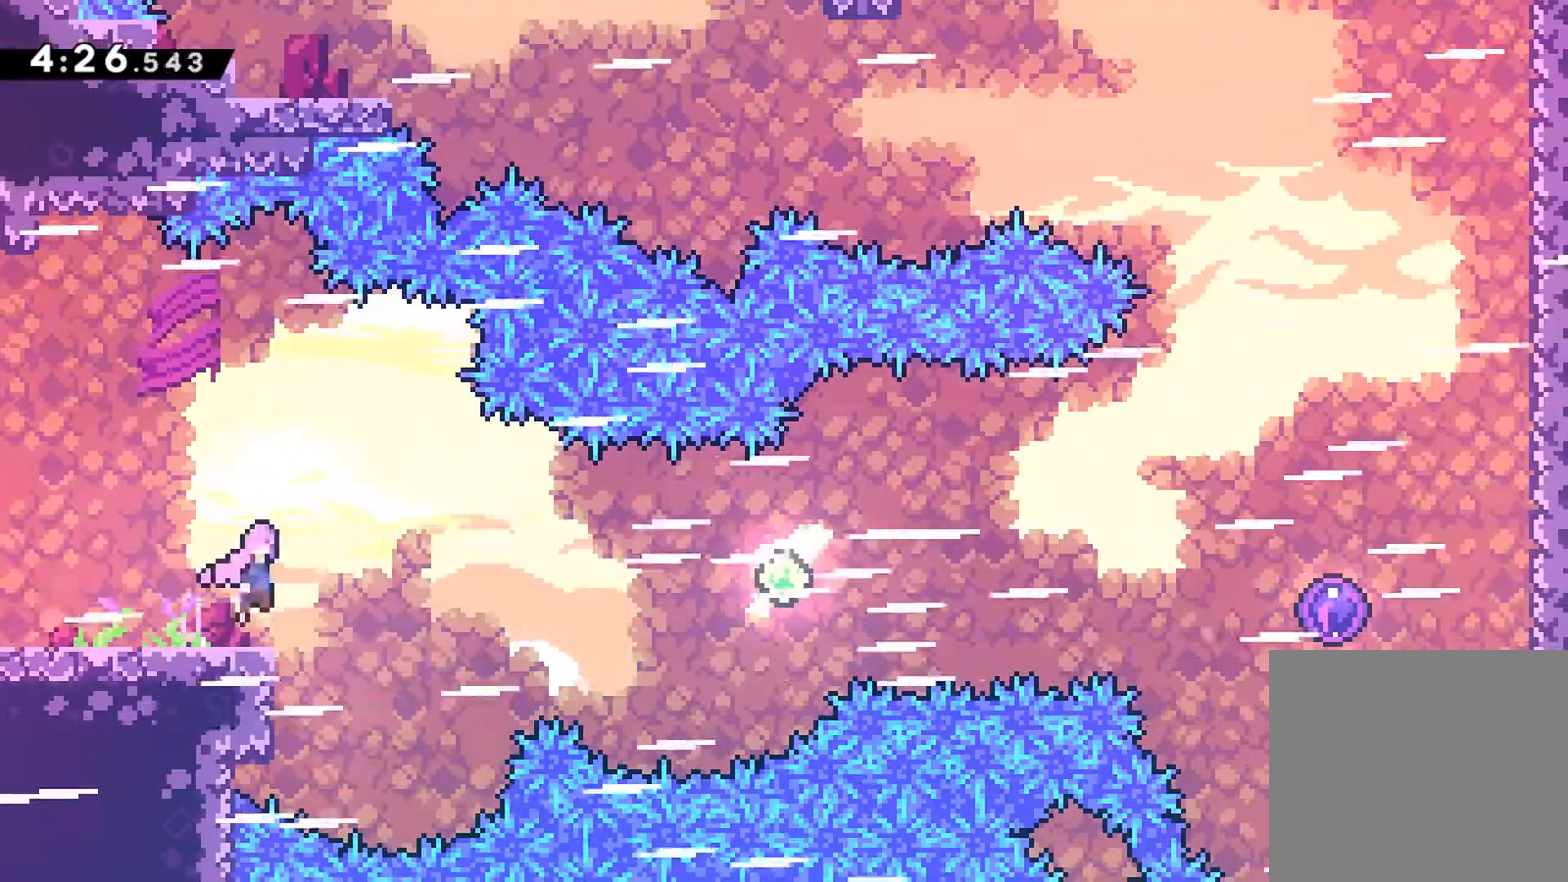
{"buttons": ["DPAD_RIGHT"], "left_stick": "center", "events": [[100, "A", "up"], [300, "X", "down"], [433, "X", "up"]]}
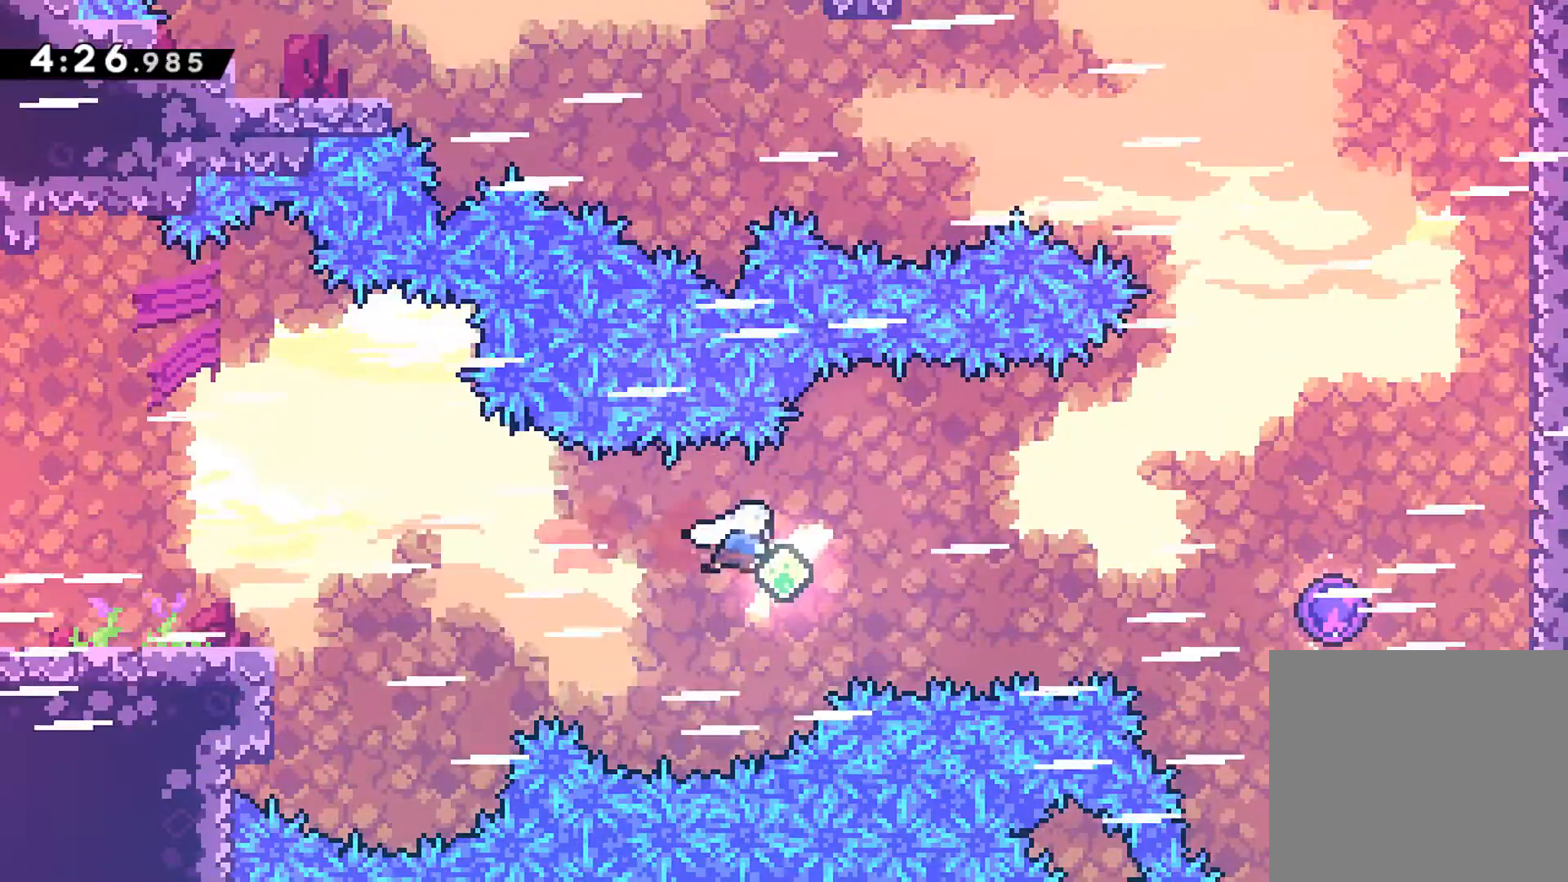
{"buttons": ["DPAD_RIGHT"], "left_stick": "center", "events": [[50, "X", "down"], [183, "X", "up"], [317, "X", "down"], [450, "X", "up"]]}
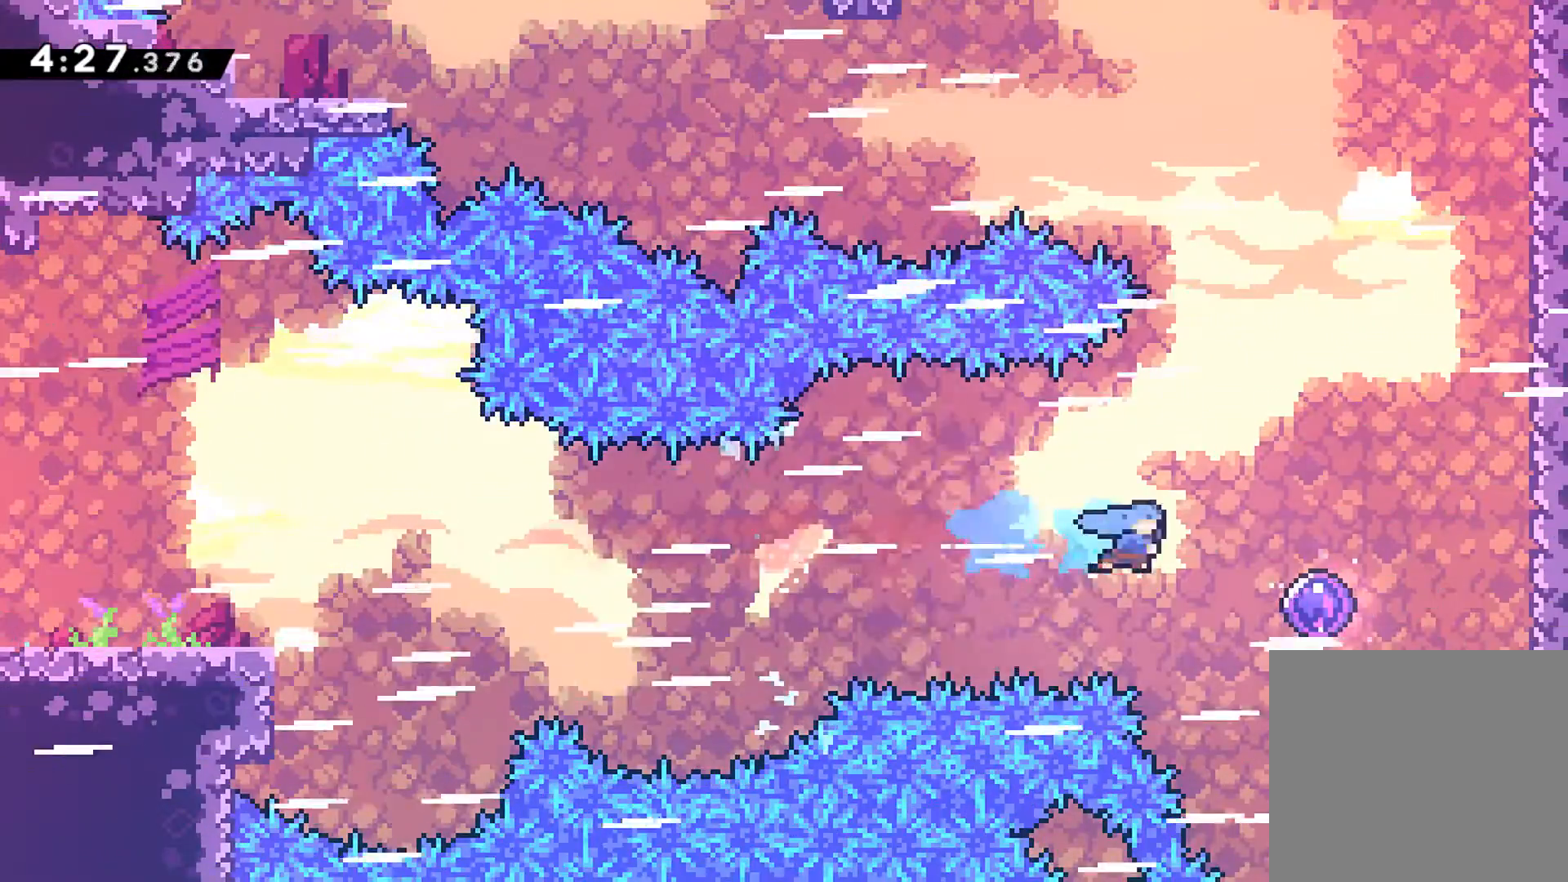
{"buttons": ["DPAD_UP"], "left_stick": "center", "events": [[333, "DPAD_UP", "down"], [350, "DPAD_RIGHT", "up"]]}
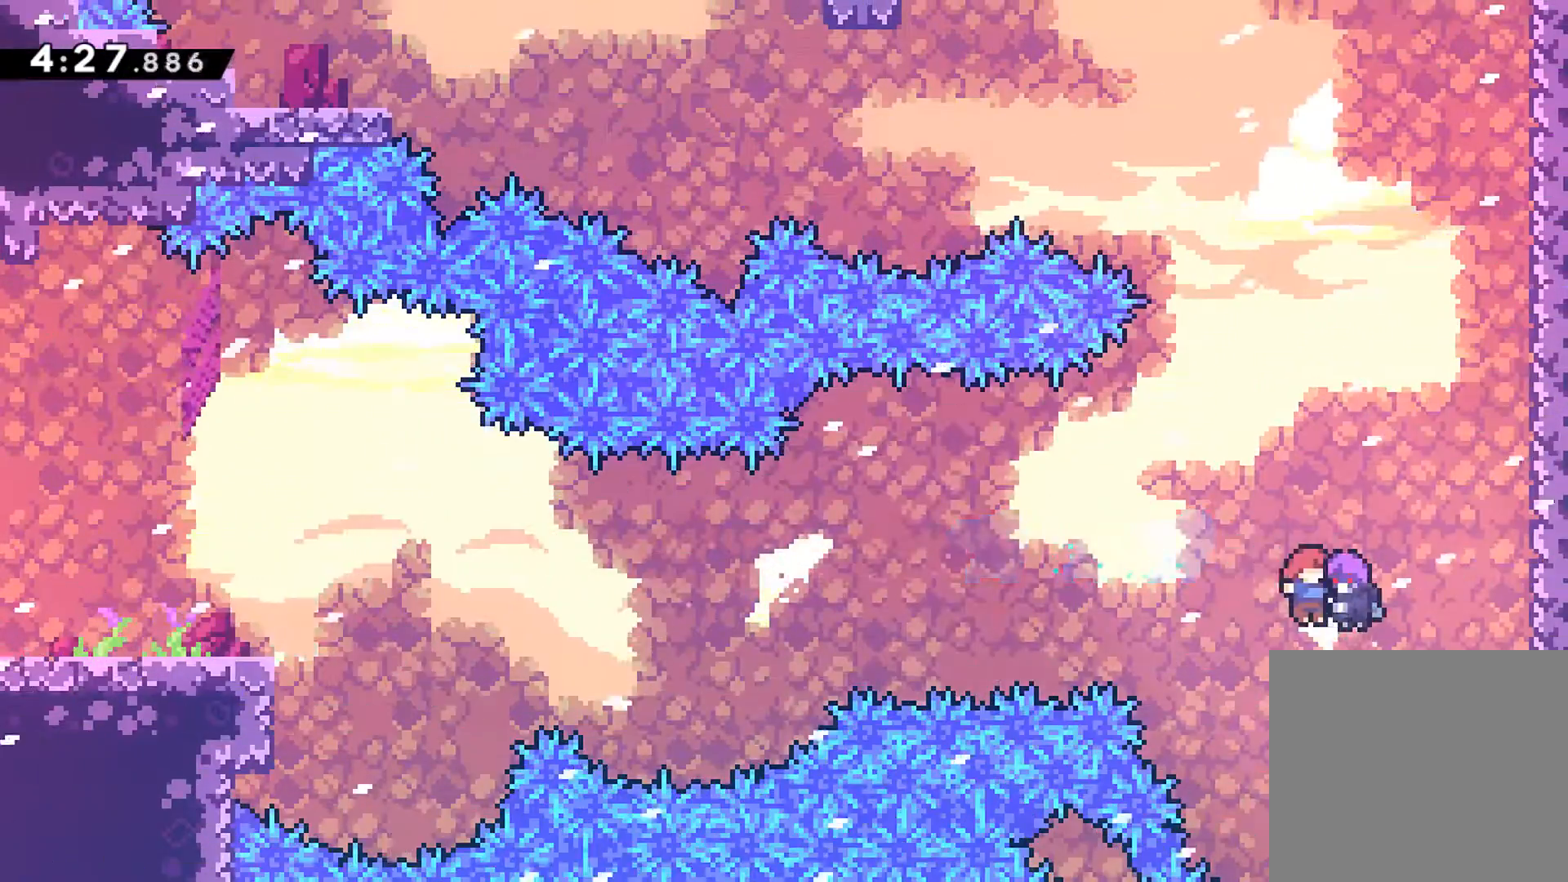
{"buttons": ["R1", "DPAD_UP"], "left_stick": "center", "events": [[317, "R1", "down"], [350, "X", "down"], [483, "X", "up"]]}
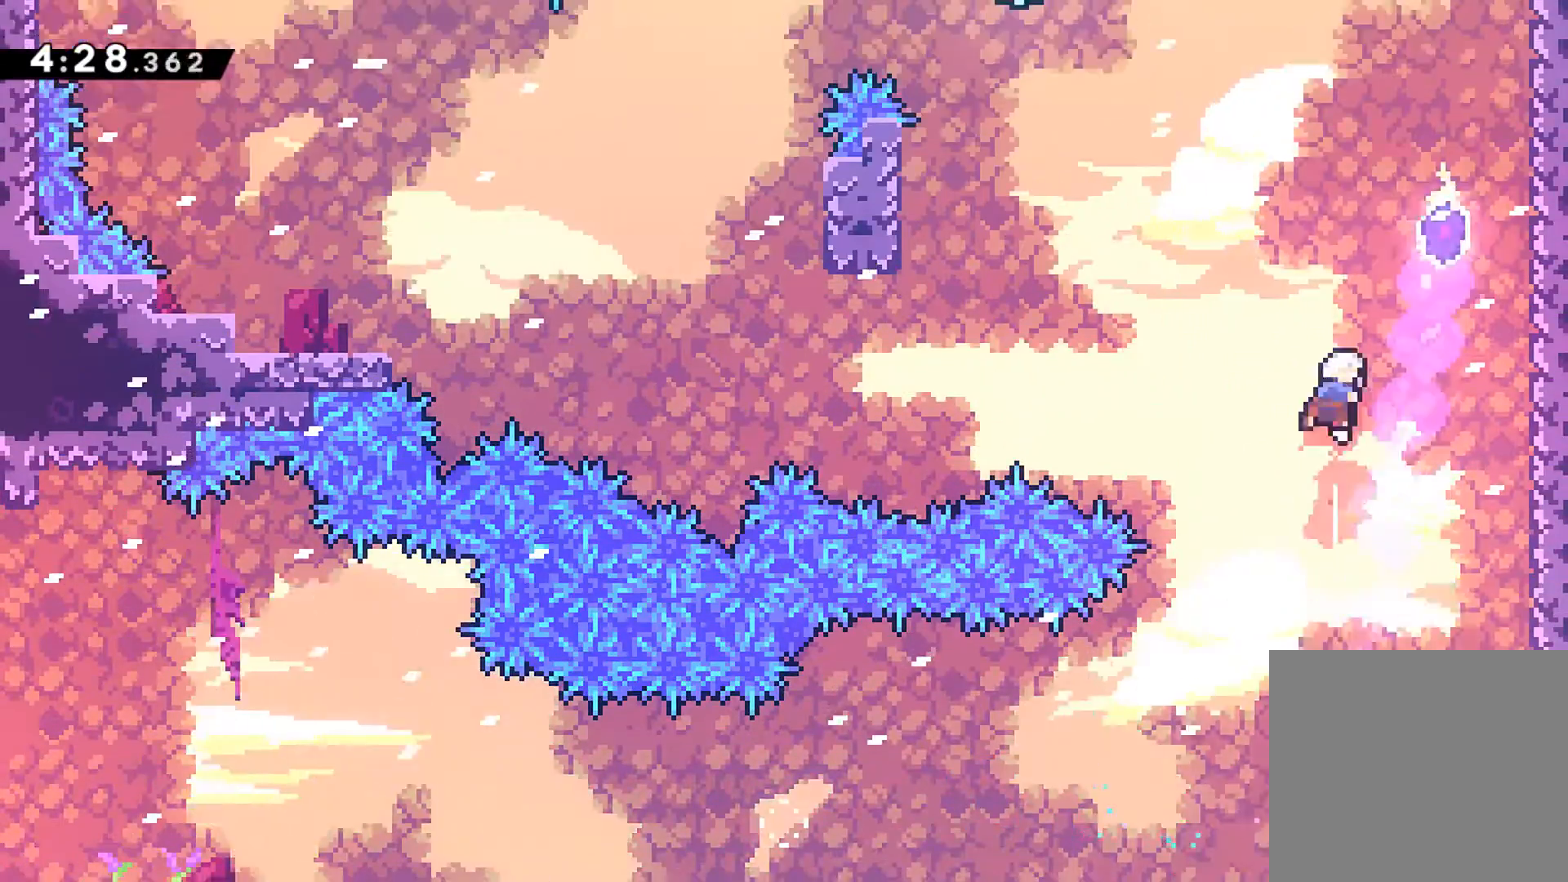
{"buttons": ["DPAD_DOWN", "DPAD_LEFT"], "left_stick": "center", "events": [[17, "DPAD_RIGHT", "down"], [100, "X", "down"], [217, "X", "up"], [233, "R1", "up"], [267, "DPAD_RIGHT", "up"], [267, "DPAD_UP", "up"], [367, "DPAD_DOWN", "down"], [367, "DPAD_LEFT", "down"]]}
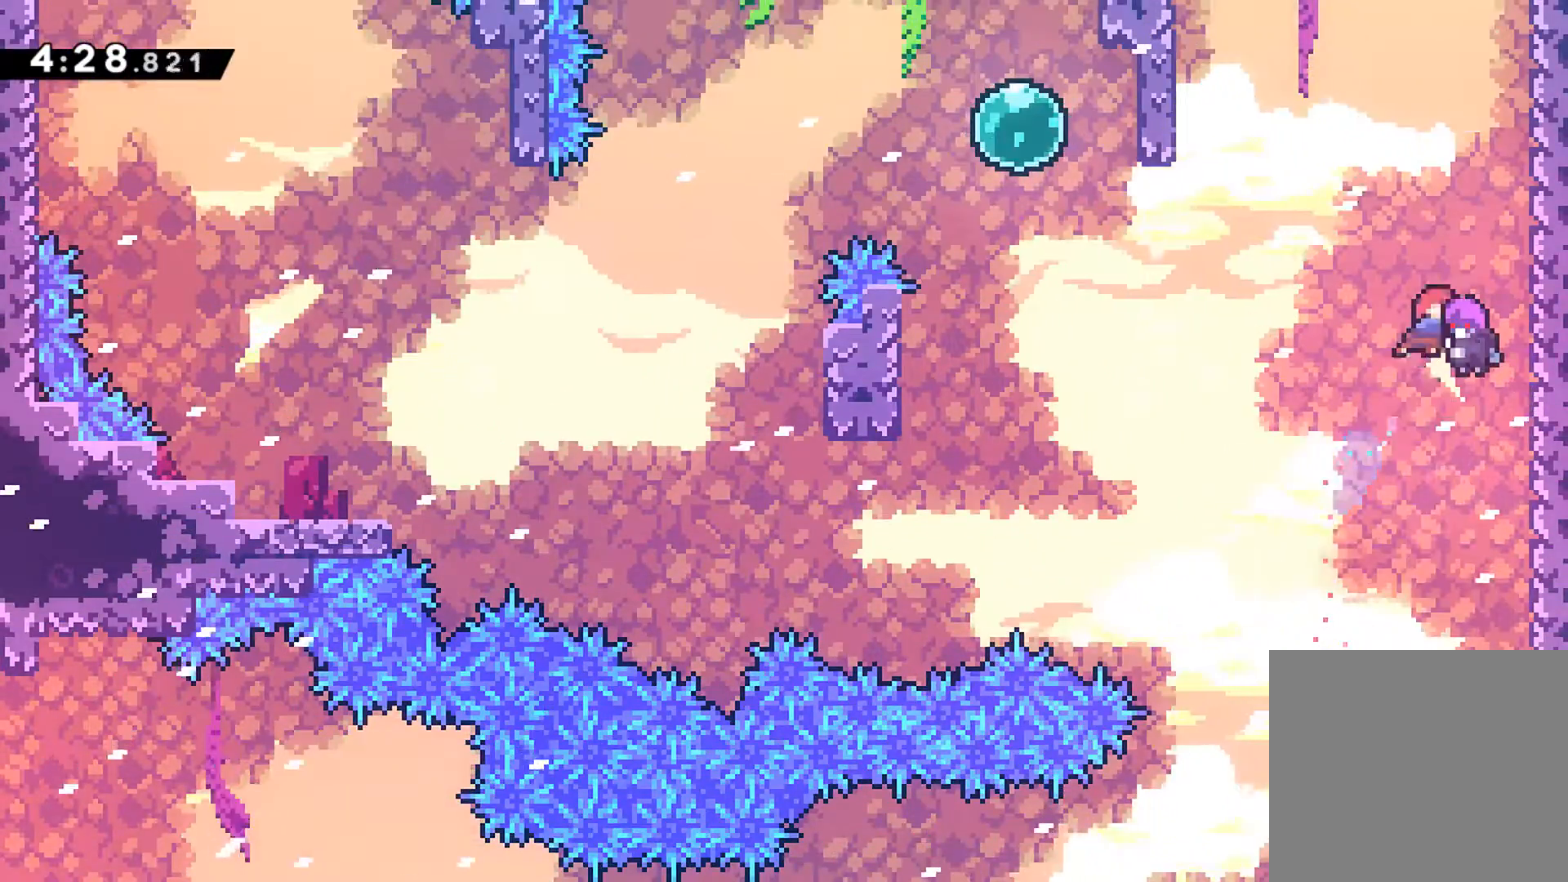
{"buttons": ["DPAD_LEFT"], "left_stick": "center", "events": [[300, "X", "down"], [467, "X", "up"], [483, "DPAD_DOWN", "up"]]}
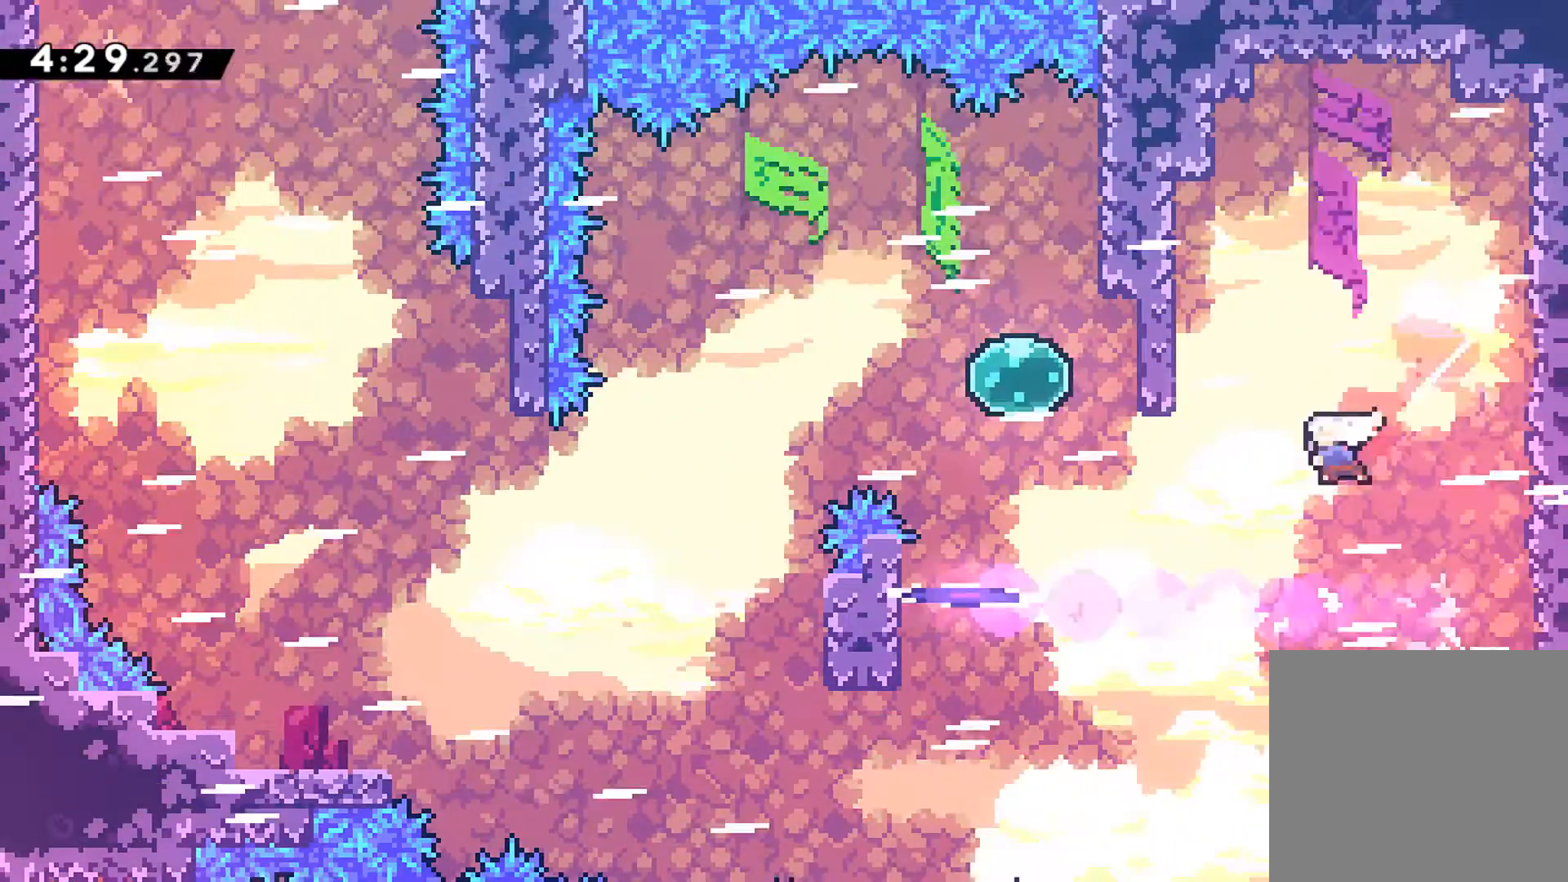
{"buttons": ["X", "R1", "DPAD_LEFT"], "left_stick": "center", "events": [[33, "DPAD_UP", "down"], [150, "R1", "down"], [183, "X", "down"], [300, "DPAD_UP", "up"], [333, "X", "up"], [483, "X", "down"]]}
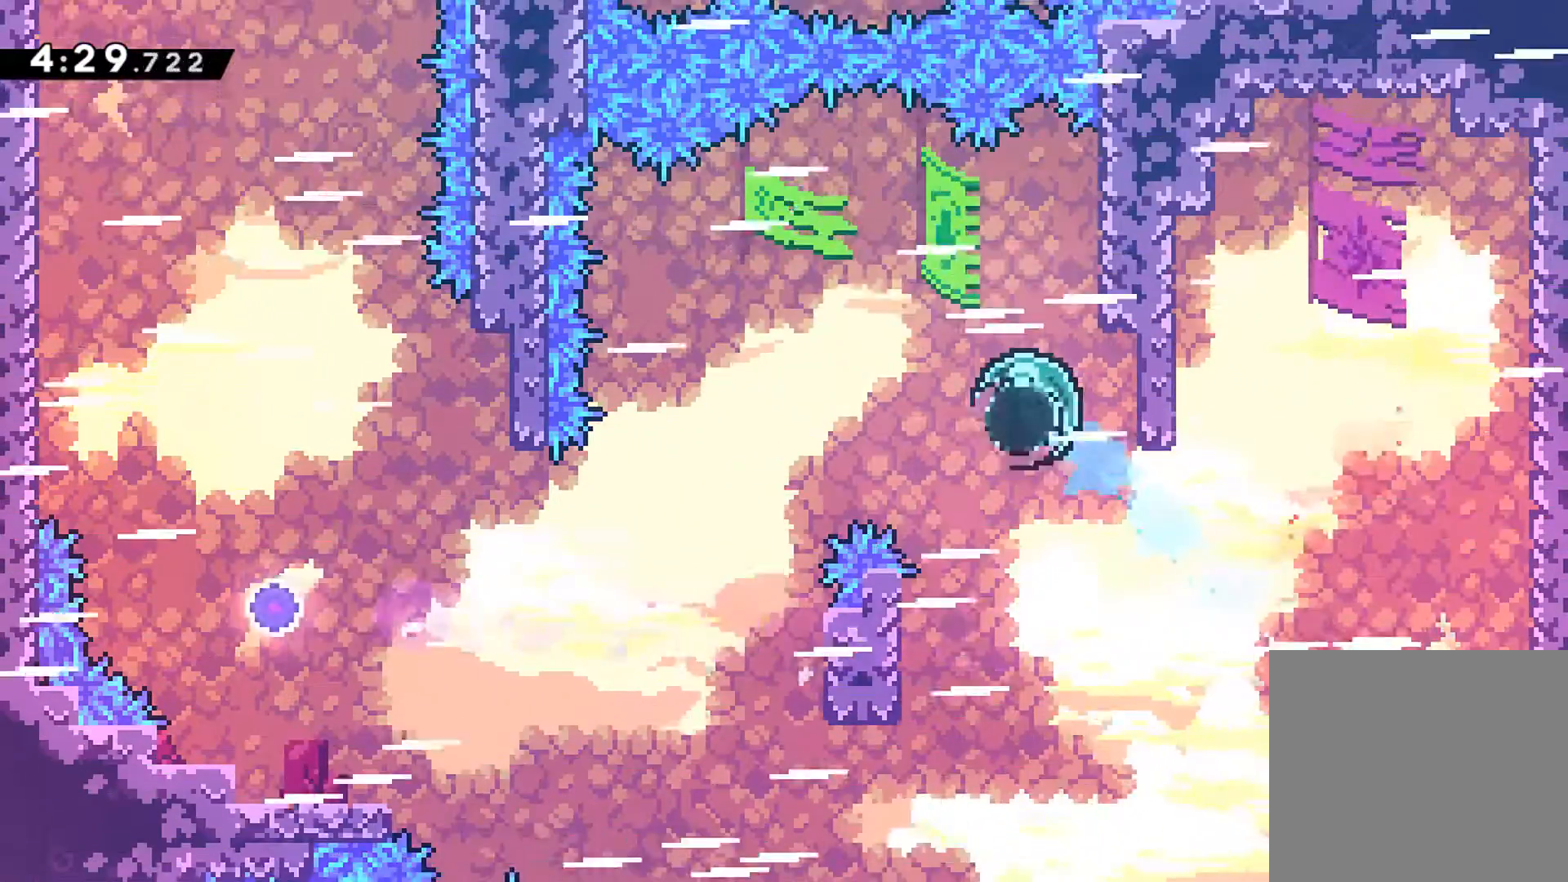
{"buttons": ["DPAD_LEFT"], "left_stick": "center", "events": [[150, "R1", "up"], [150, "X", "up"], [250, "DPAD_DOWN", "down"], [367, "X", "down"], [467, "DPAD_DOWN", "up"], [500, "X", "up"]]}
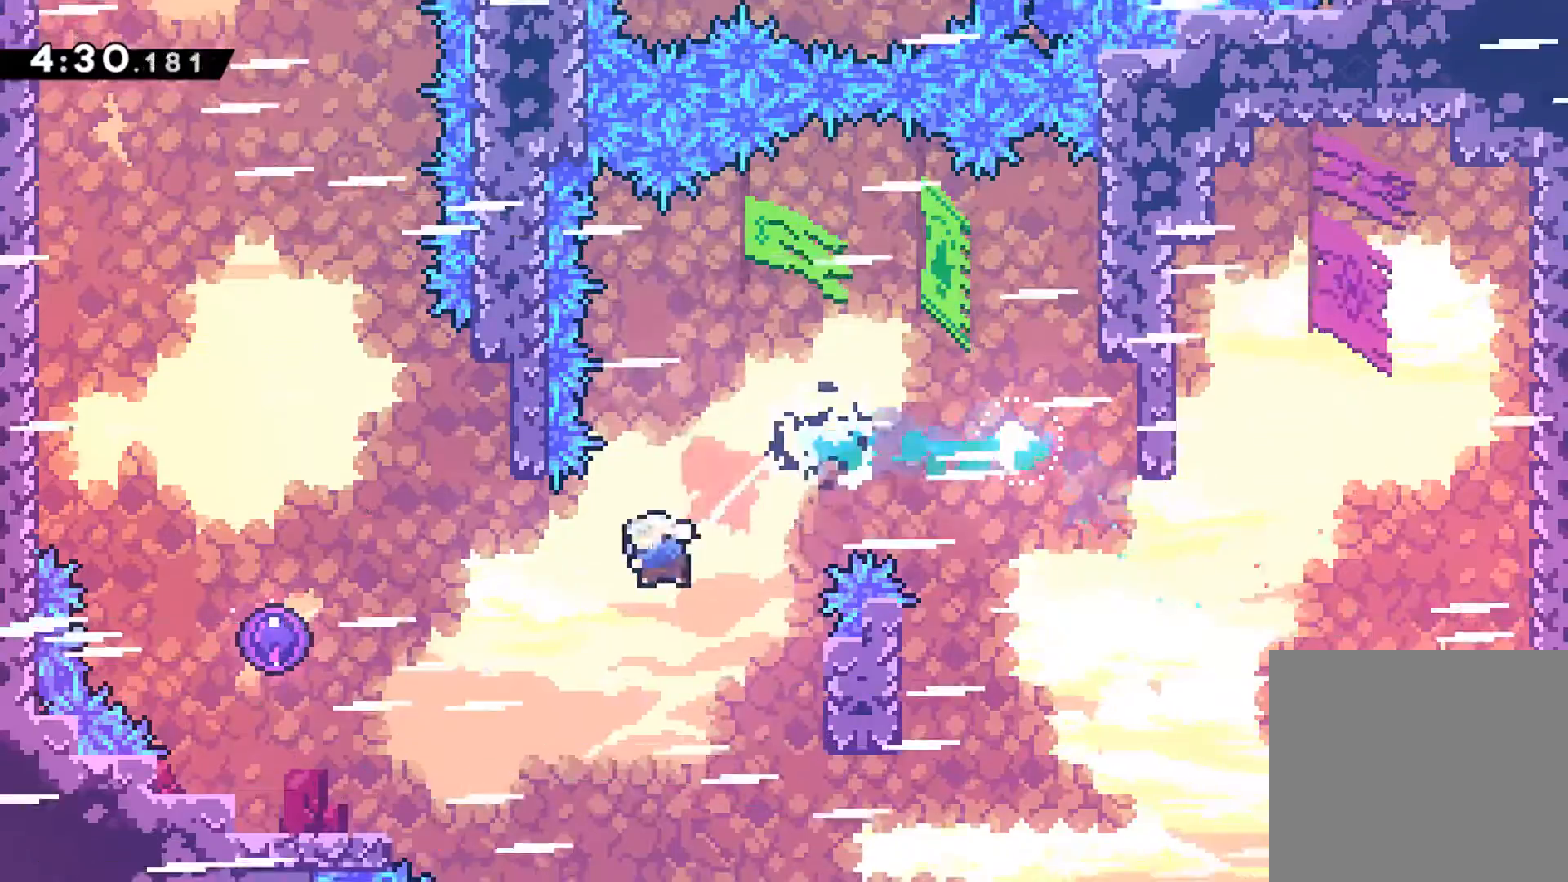
{"buttons": [], "left_stick": "center", "events": [[117, "X", "down"], [333, "X", "up"], [450, "DPAD_LEFT", "up"]]}
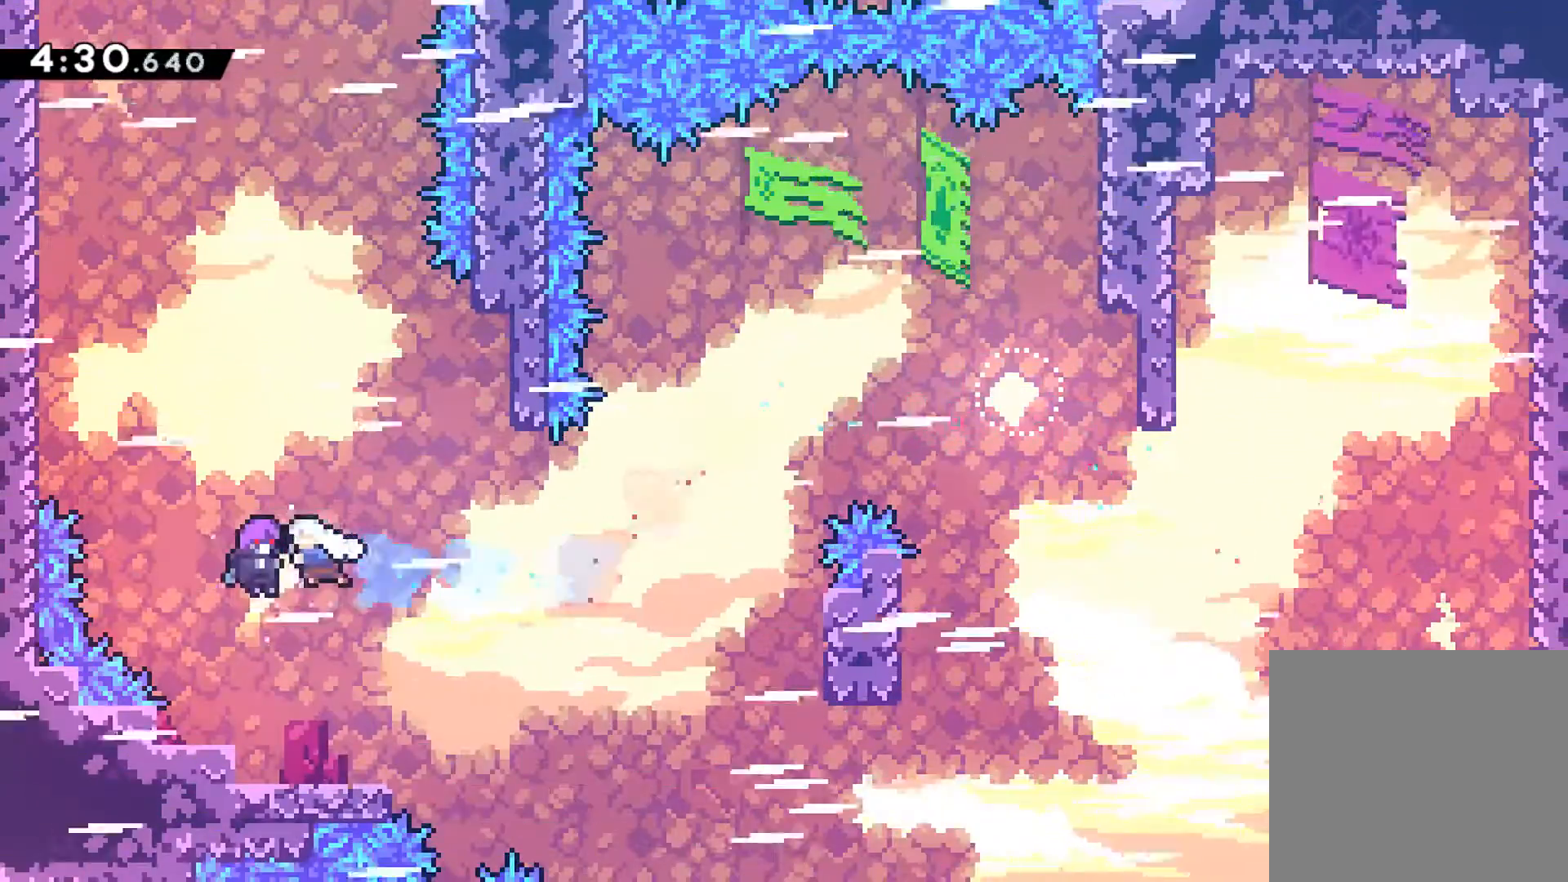
{"buttons": ["DPAD_UP", "DPAD_LEFT"], "left_stick": "center", "events": [[67, "DPAD_UP", "down"], [117, "DPAD_LEFT", "down"]]}
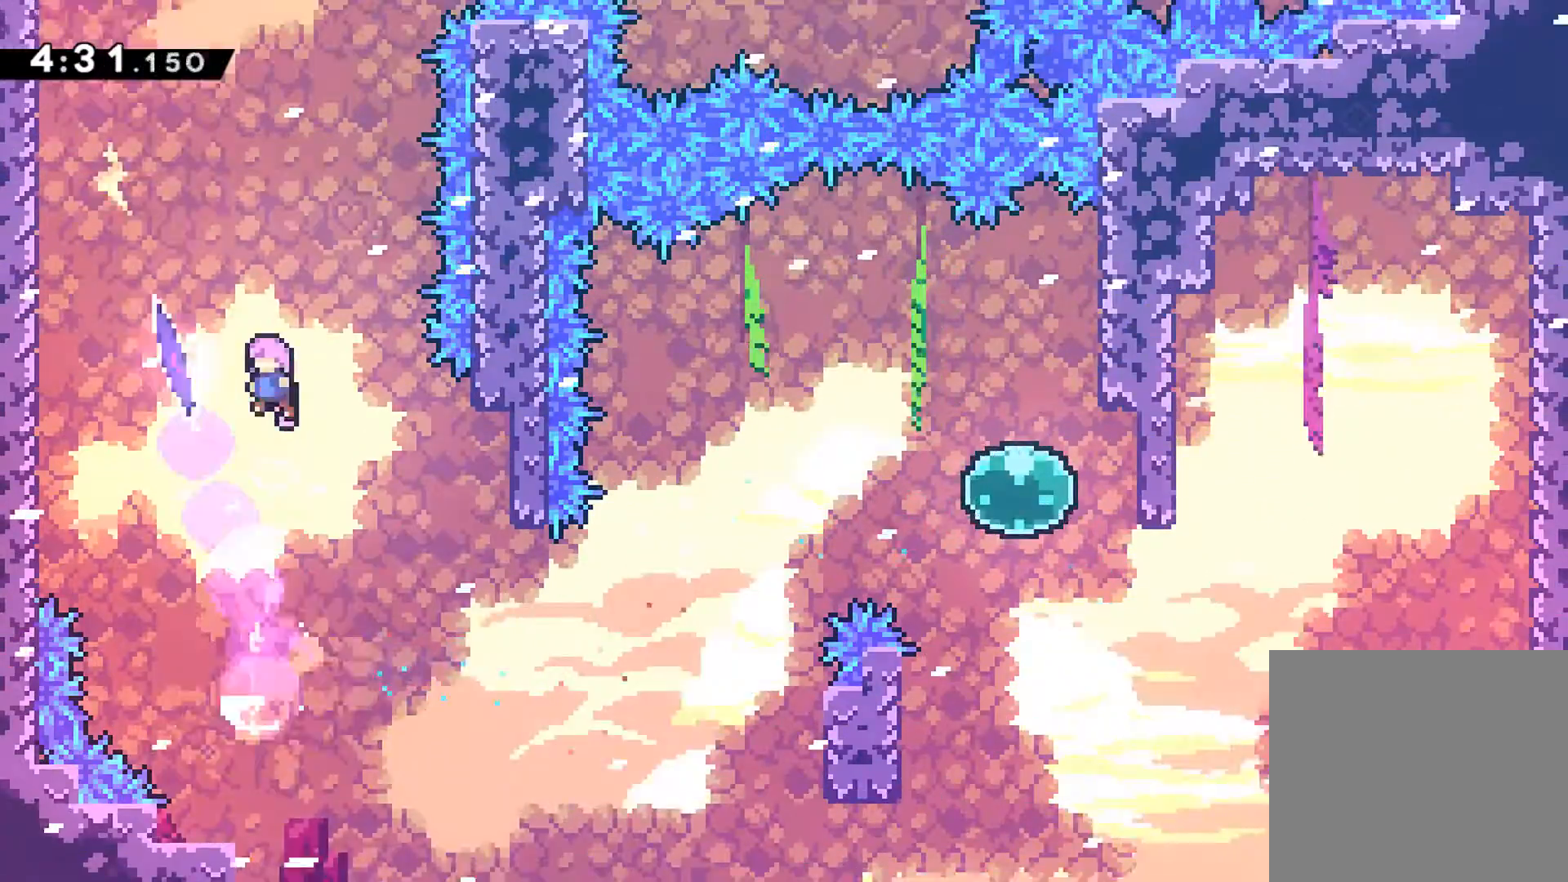
{"buttons": ["DPAD_RIGHT"], "left_stick": "center", "events": [[33, "R1", "down"], [83, "X", "down"], [267, "DPAD_LEFT", "up"], [267, "X", "up"], [283, "DPAD_UP", "up"], [283, "R1", "up"], [350, "DPAD_RIGHT", "down"]]}
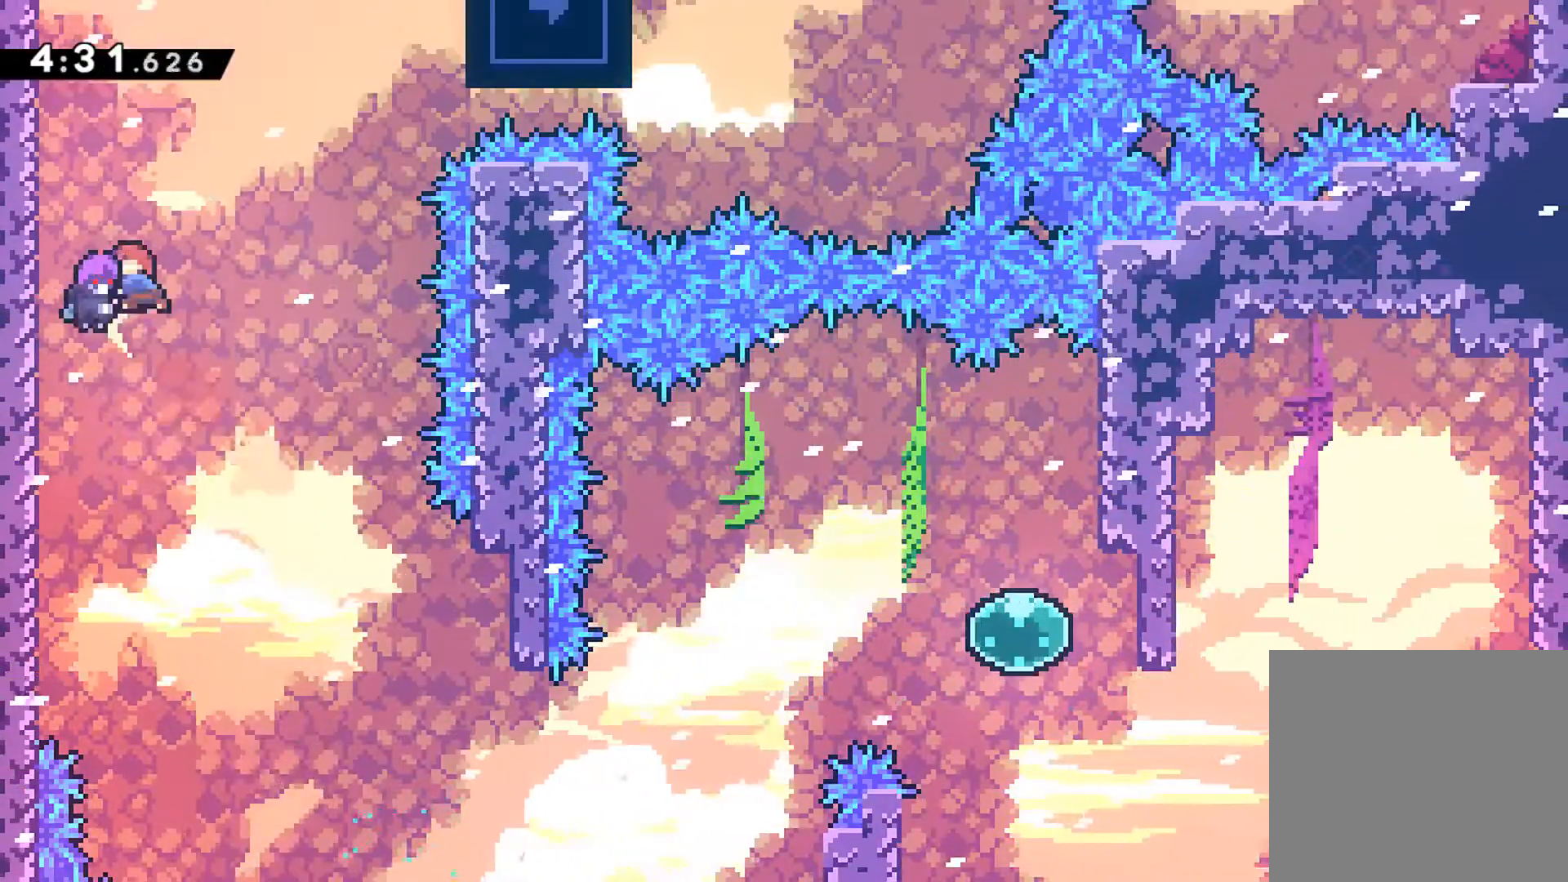
{"buttons": ["X", "R1", "DPAD_UP", "DPAD_RIGHT"], "left_stick": "center", "events": [[167, "DPAD_UP", "down"], [333, "R1", "down"], [383, "X", "down"]]}
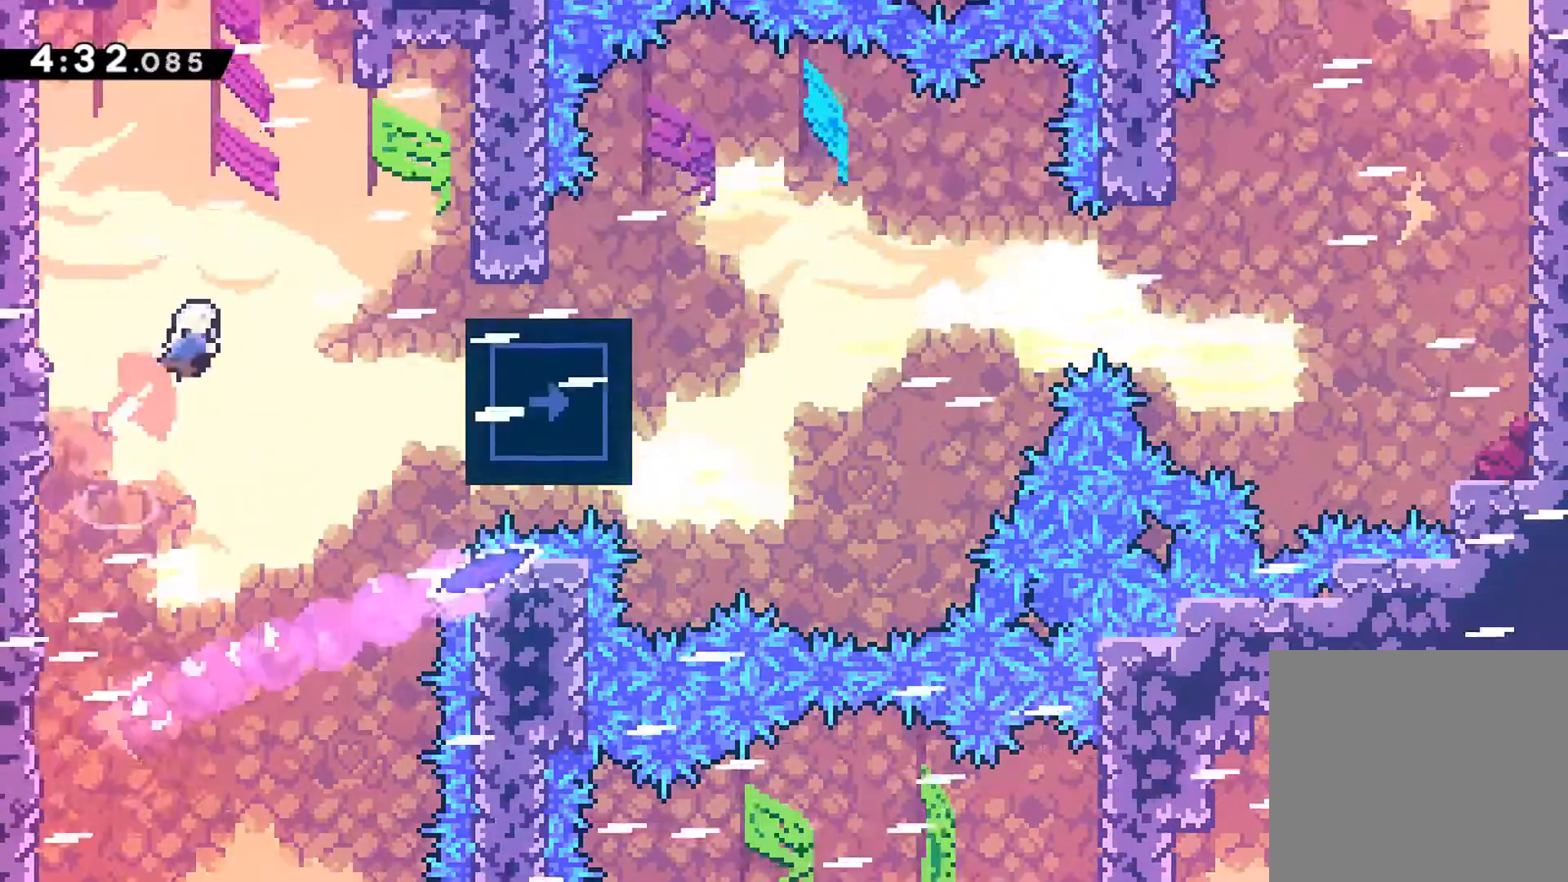
{"buttons": ["R1", "DPAD_UP", "DPAD_RIGHT"], "left_stick": "center", "events": [[33, "DPAD_UP", "up"], [33, "X", "up"], [83, "DPAD_RIGHT", "up"], [150, "DPAD_DOWN", "down"], [150, "DPAD_RIGHT", "down"], [167, "X", "down"], [267, "DPAD_DOWN", "up"], [300, "X", "up"], [483, "DPAD_UP", "down"]]}
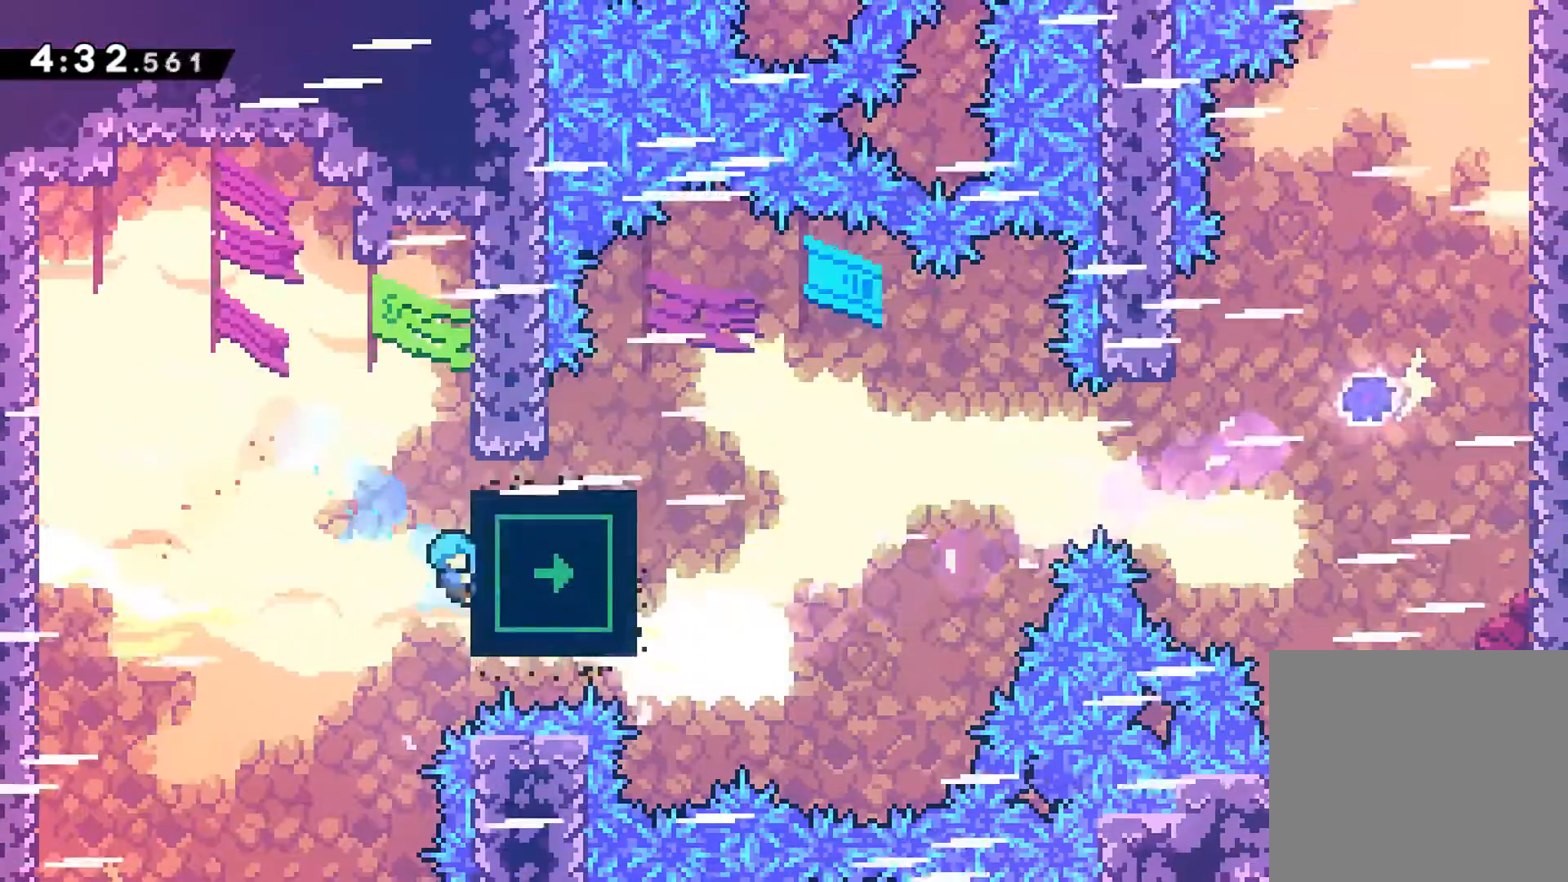
{"buttons": ["R1", "DPAD_UP", "DPAD_RIGHT"], "left_stick": "center", "events": []}
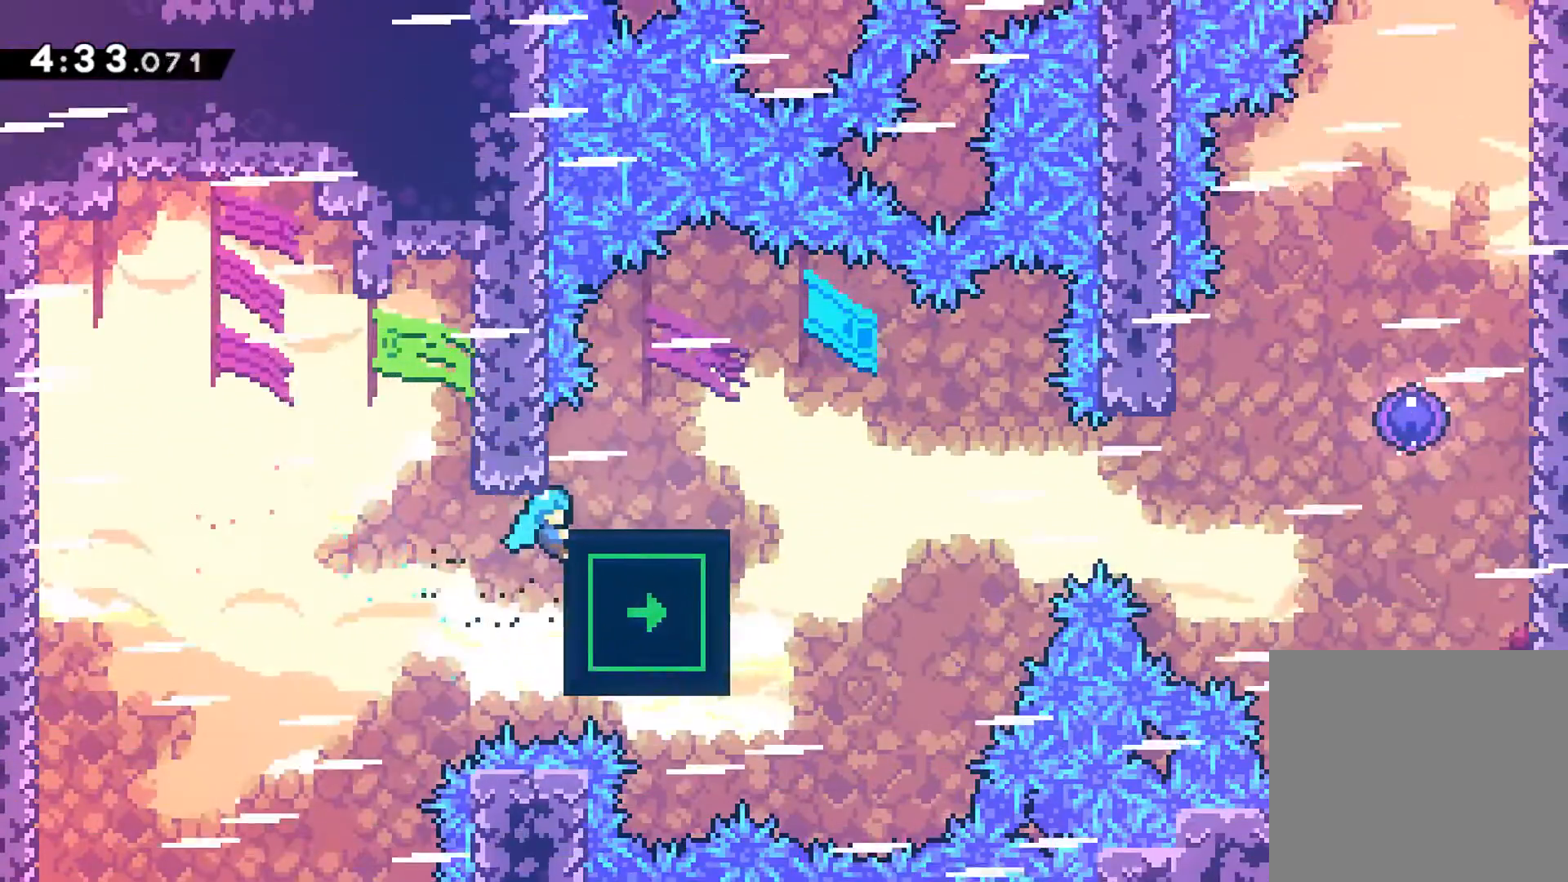
{"buttons": ["R1", "DPAD_RIGHT"], "left_stick": "center", "events": [[283, "DPAD_UP", "up"], [317, "DPAD_DOWN", "down"], [383, "X", "down"], [483, "DPAD_DOWN", "up"], [500, "X", "up"]]}
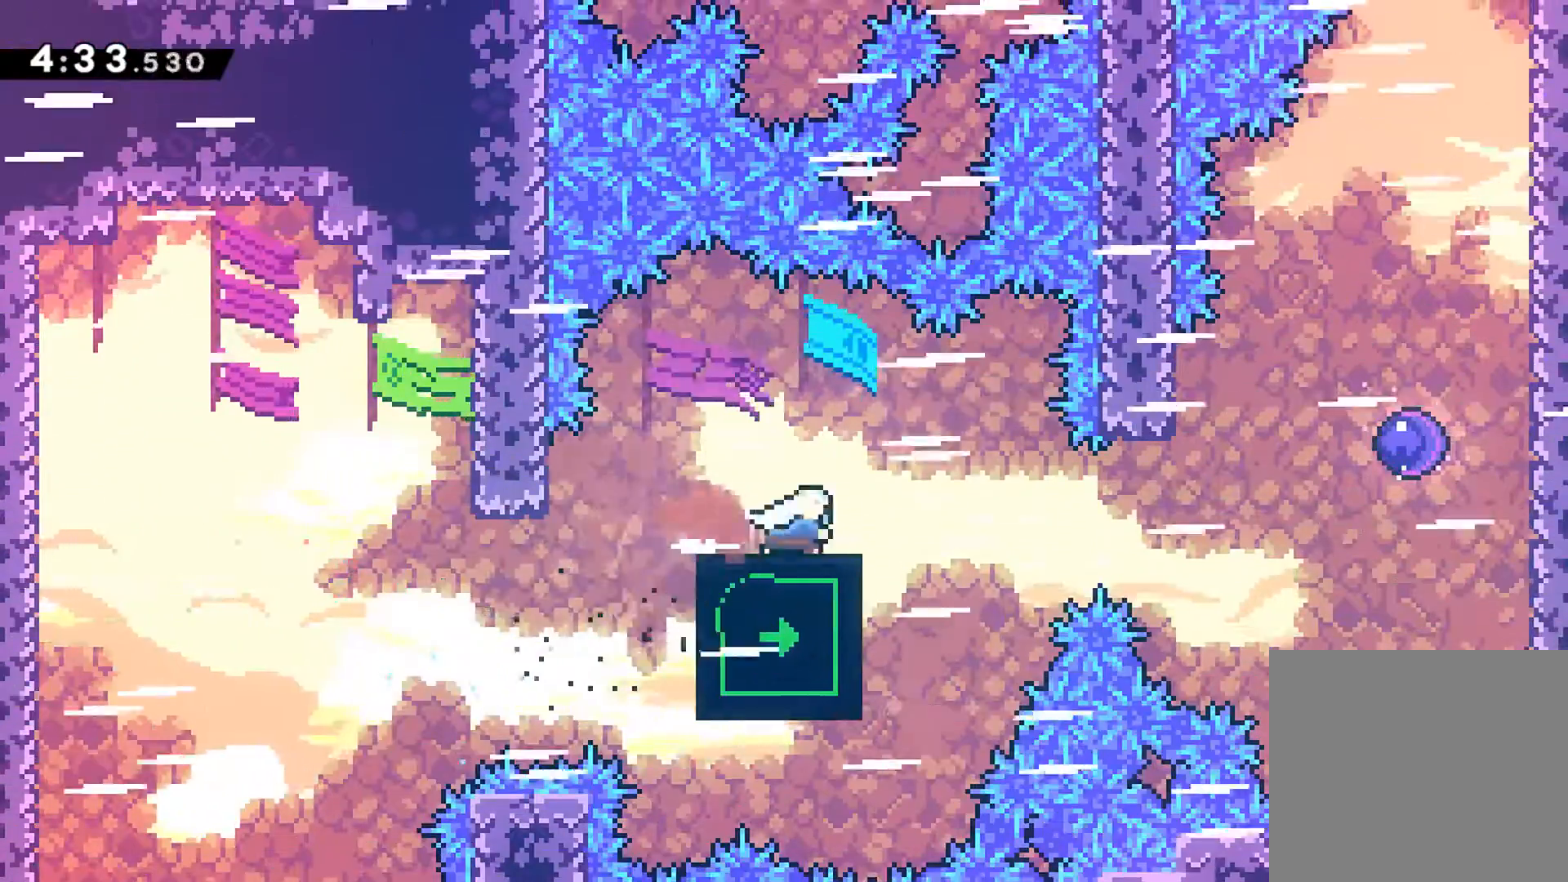
{"buttons": ["DPAD_UP"], "left_stick": "center", "events": [[67, "A", "down"], [283, "DPAD_UP", "down"], [300, "DPAD_RIGHT", "up"], [433, "A", "up"], [450, "R1", "up"]]}
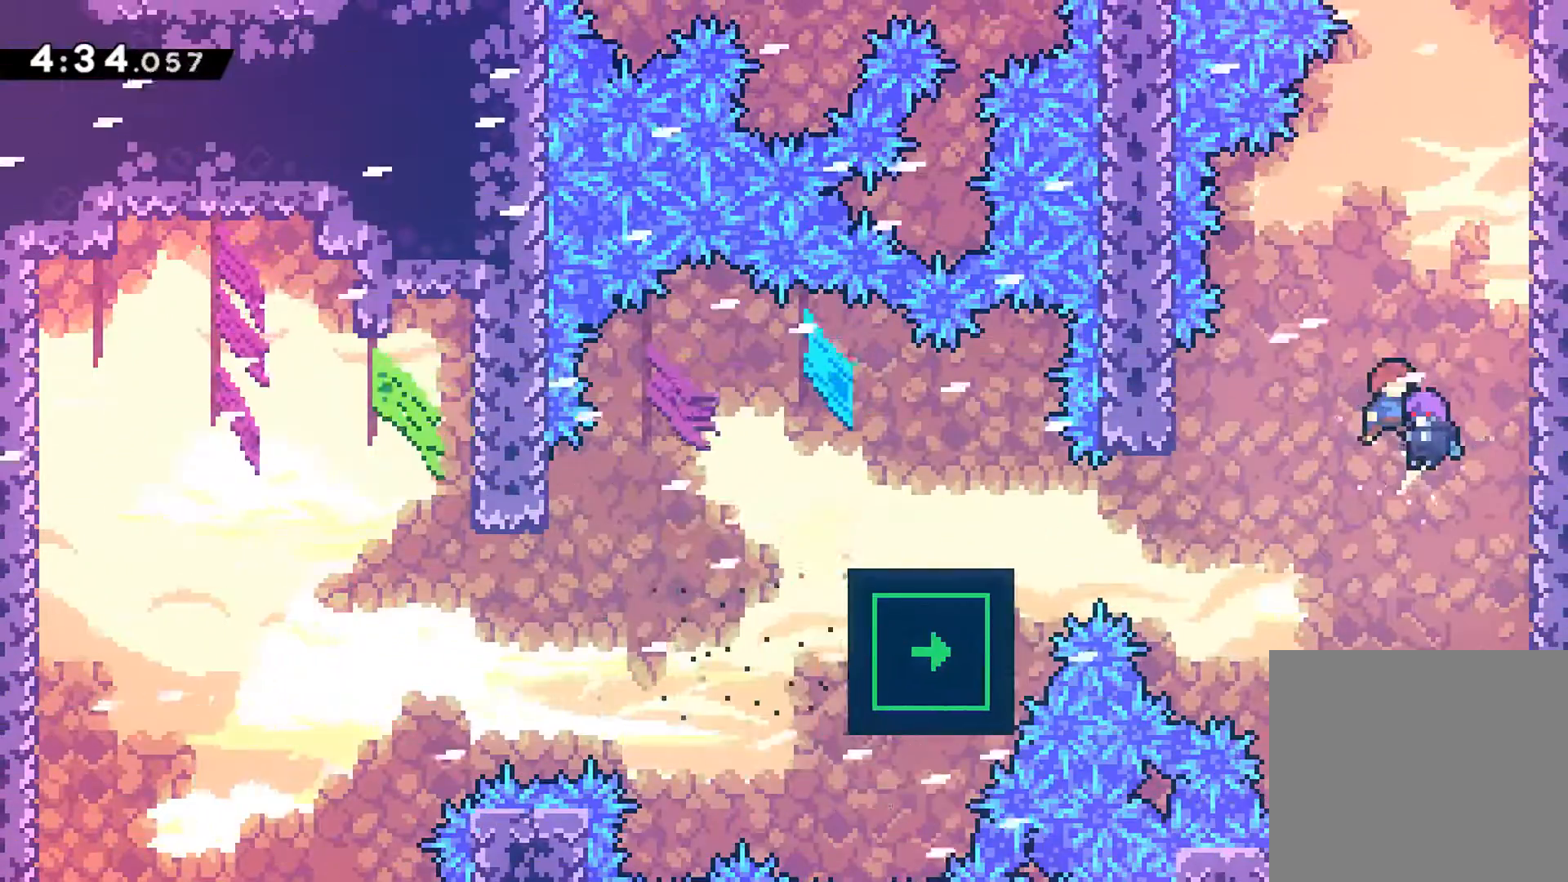
{"buttons": ["X", "R1", "DPAD_UP"], "left_stick": "center", "events": [[450, "R1", "down"], [483, "X", "down"]]}
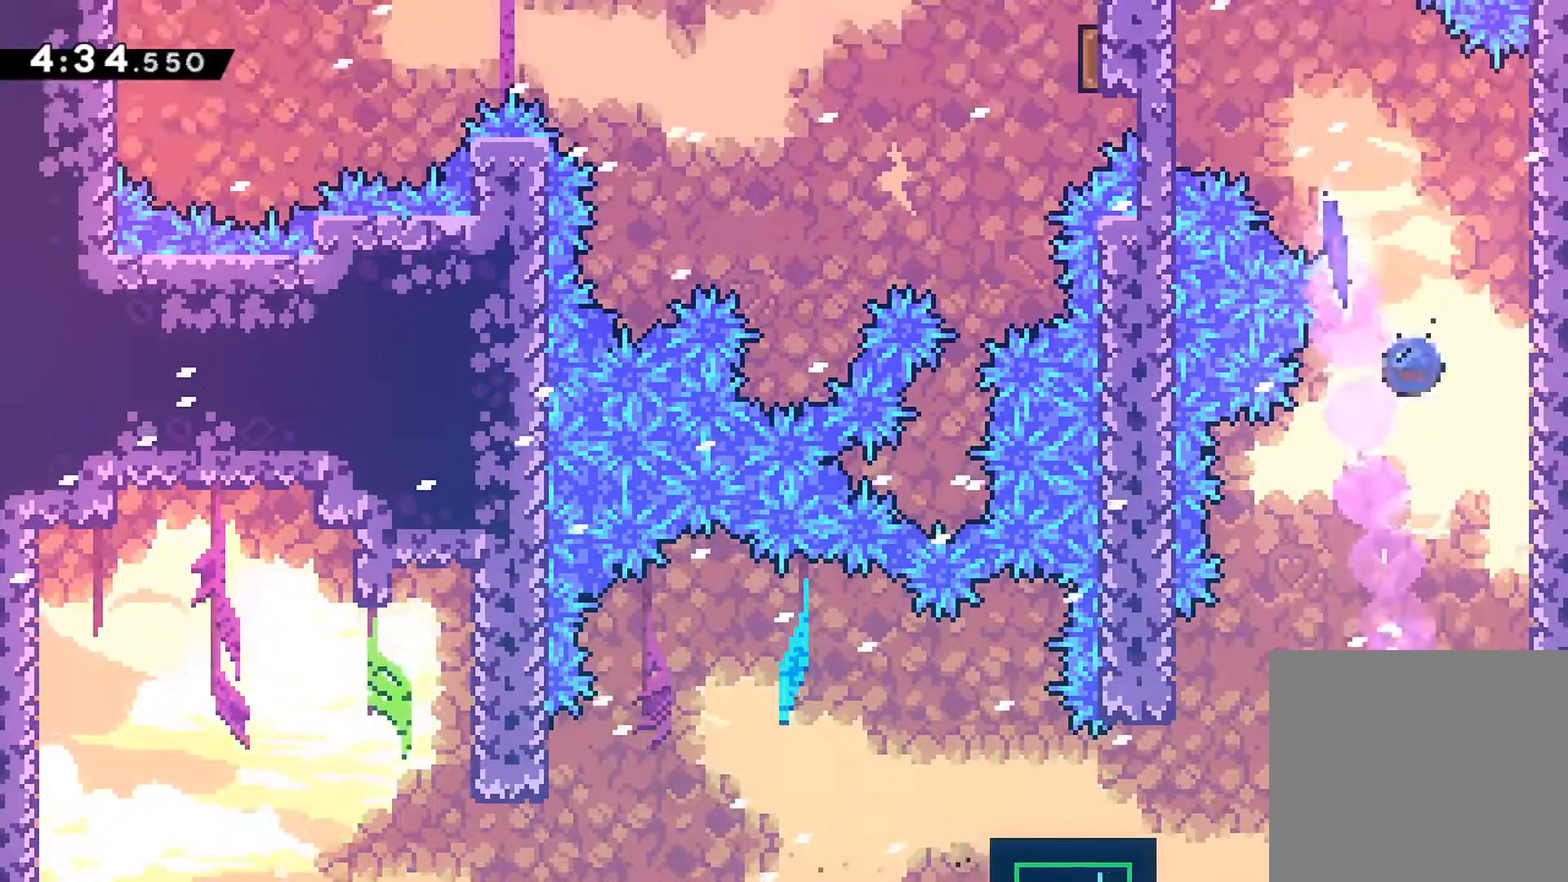
{"buttons": ["DPAD_LEFT"], "left_stick": "center", "events": [[133, "X", "up"], [217, "DPAD_LEFT", "down"], [233, "X", "down"], [417, "X", "up"], [467, "DPAD_UP", "up"], [467, "R1", "up"]]}
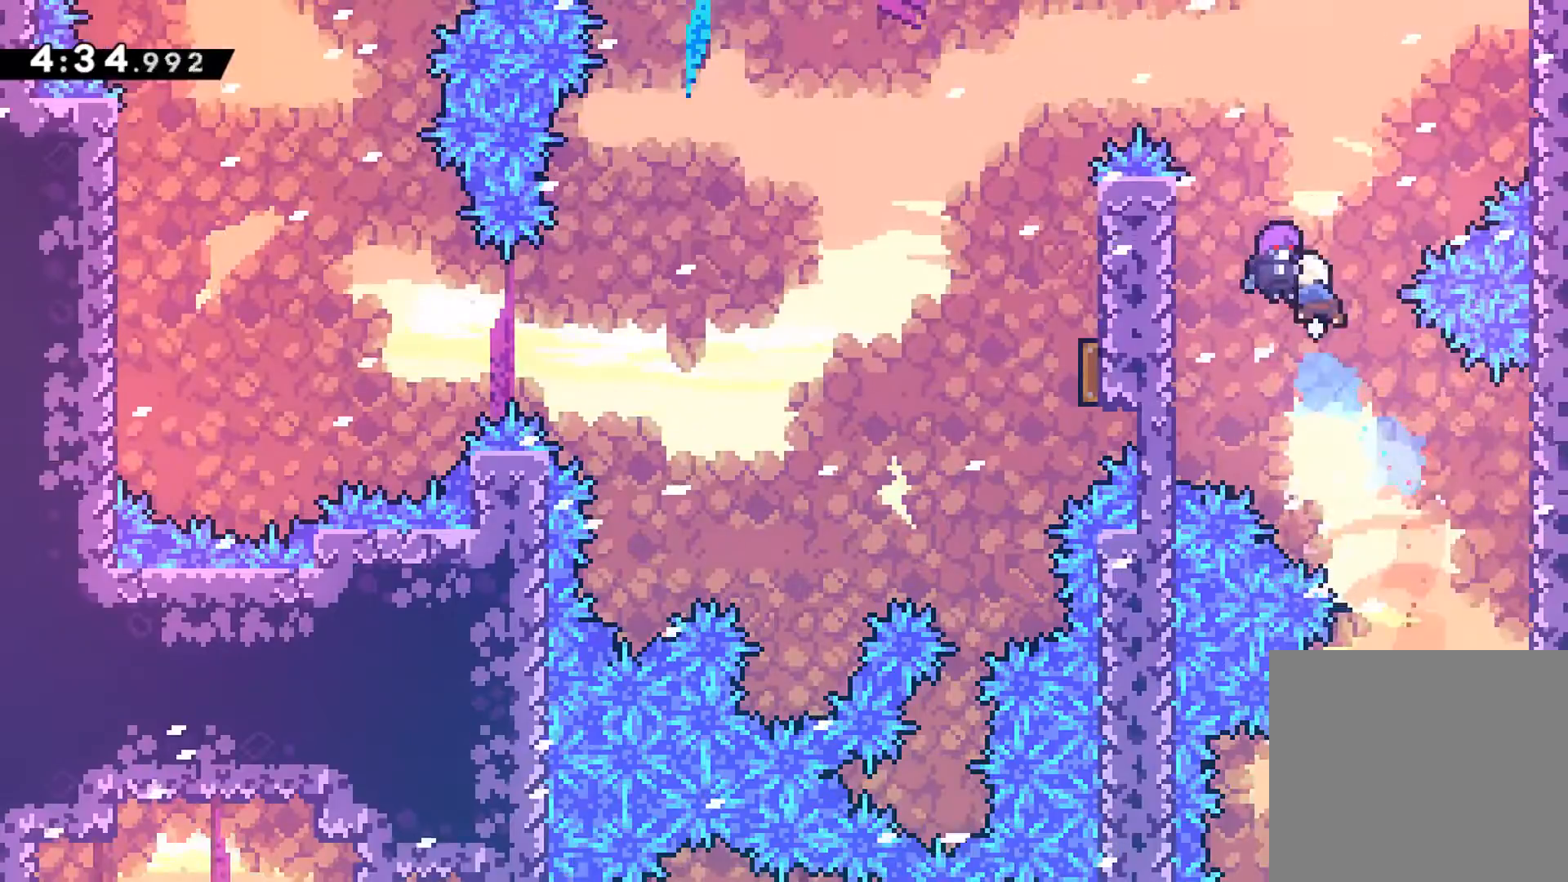
{"buttons": ["DPAD_LEFT"], "left_stick": "center", "events": []}
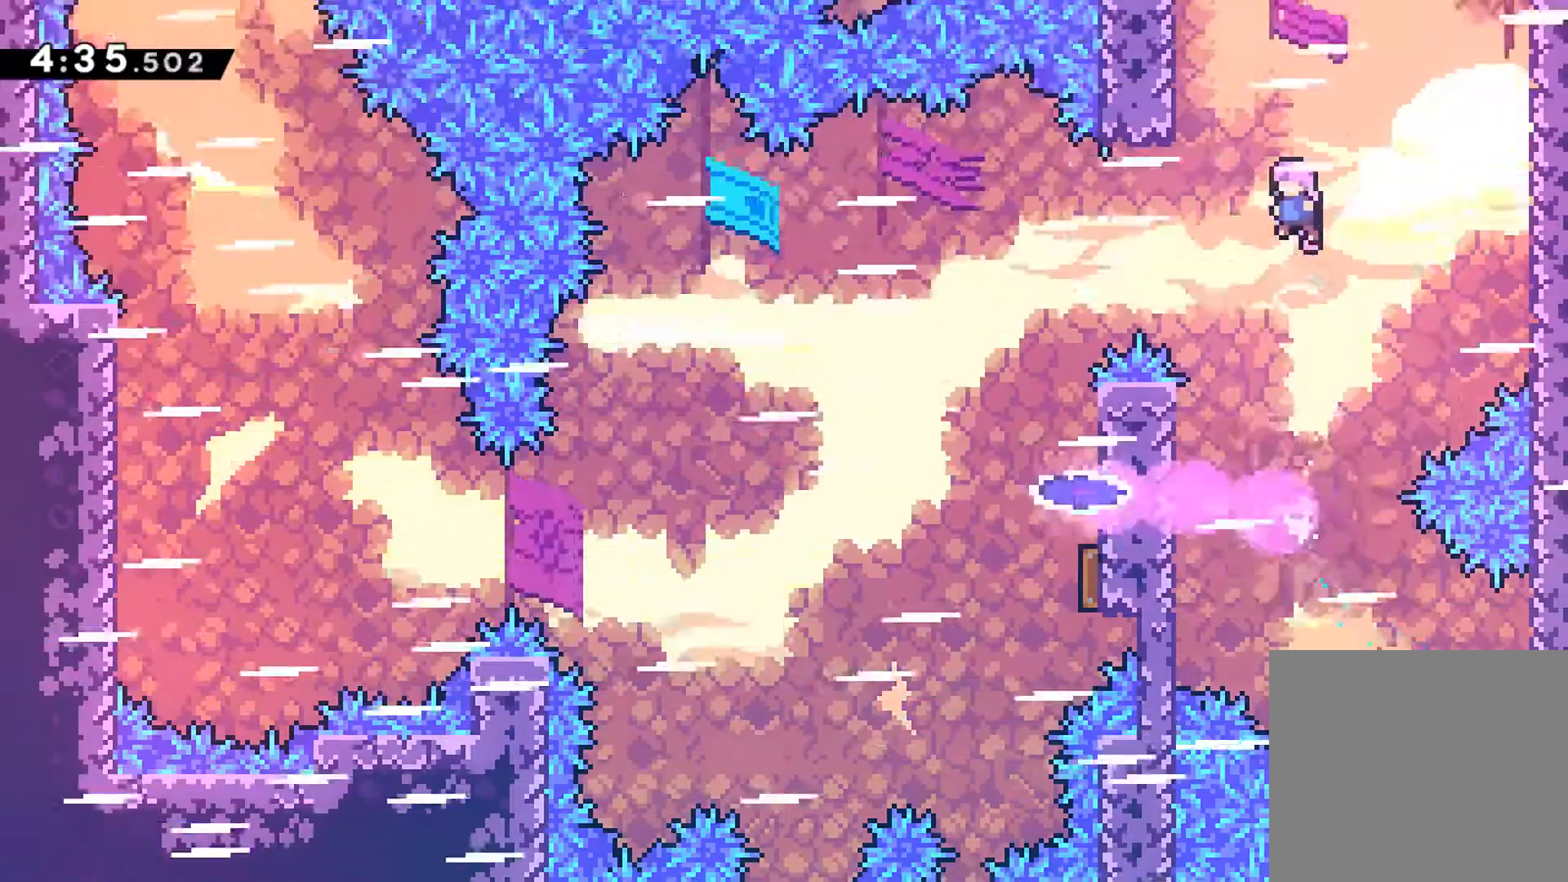
{"buttons": ["DPAD_DOWN"], "left_stick": "center", "events": [[33, "X", "down"], [183, "X", "up"], [333, "DPAD_DOWN", "down"], [350, "X", "down"], [383, "DPAD_LEFT", "up"], [500, "X", "up"]]}
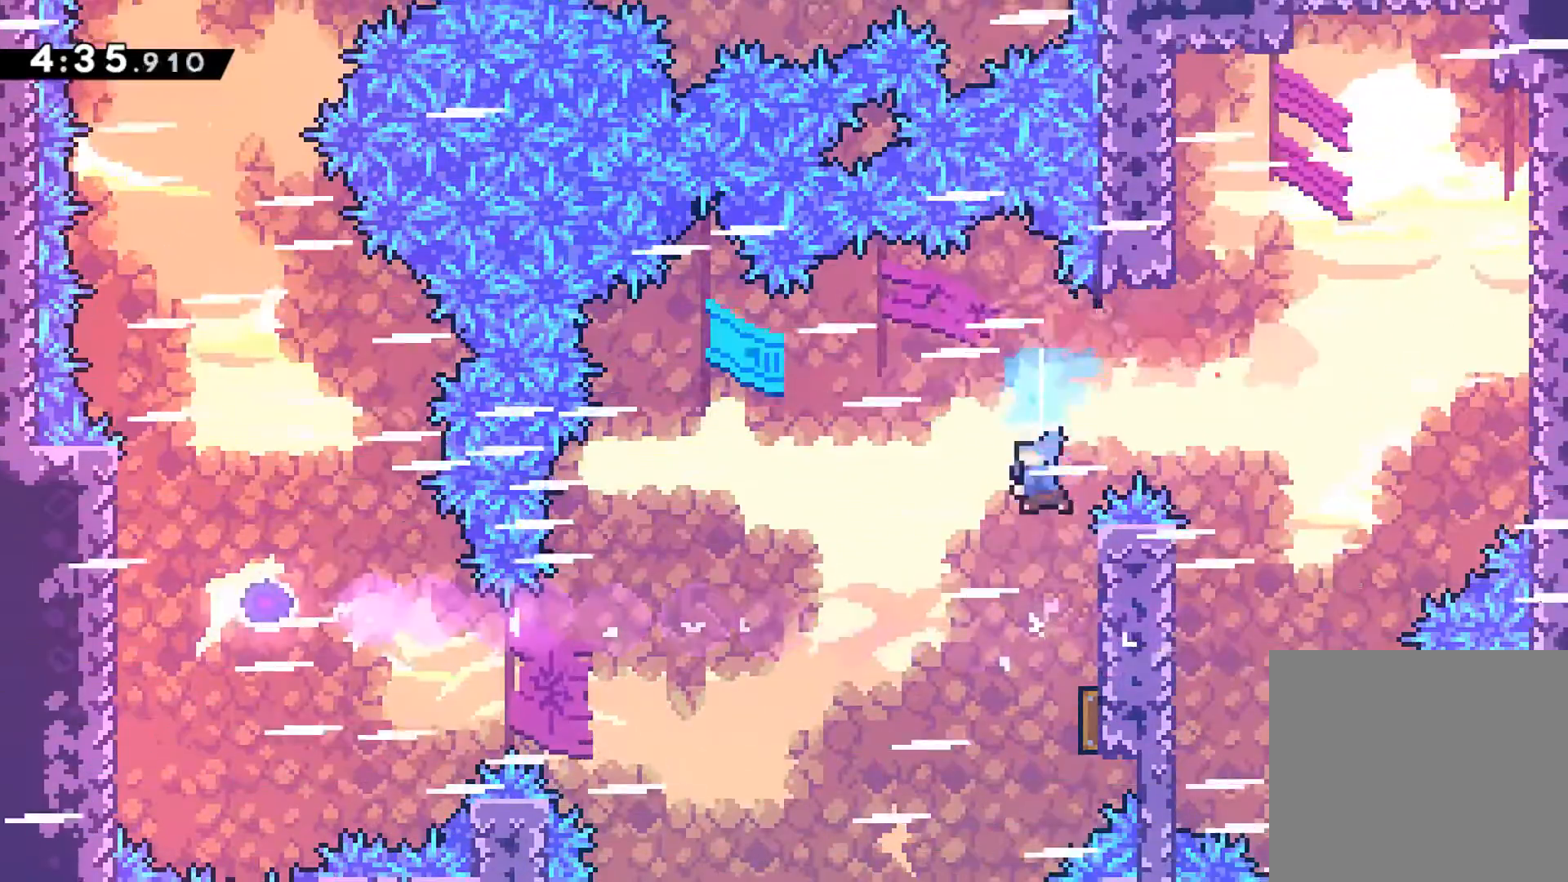
{"buttons": ["DPAD_LEFT"], "left_stick": "center", "events": [[33, "DPAD_RIGHT", "down"], [233, "DPAD_RIGHT", "up"], [250, "DPAD_DOWN", "up"], [250, "DPAD_LEFT", "down"]]}
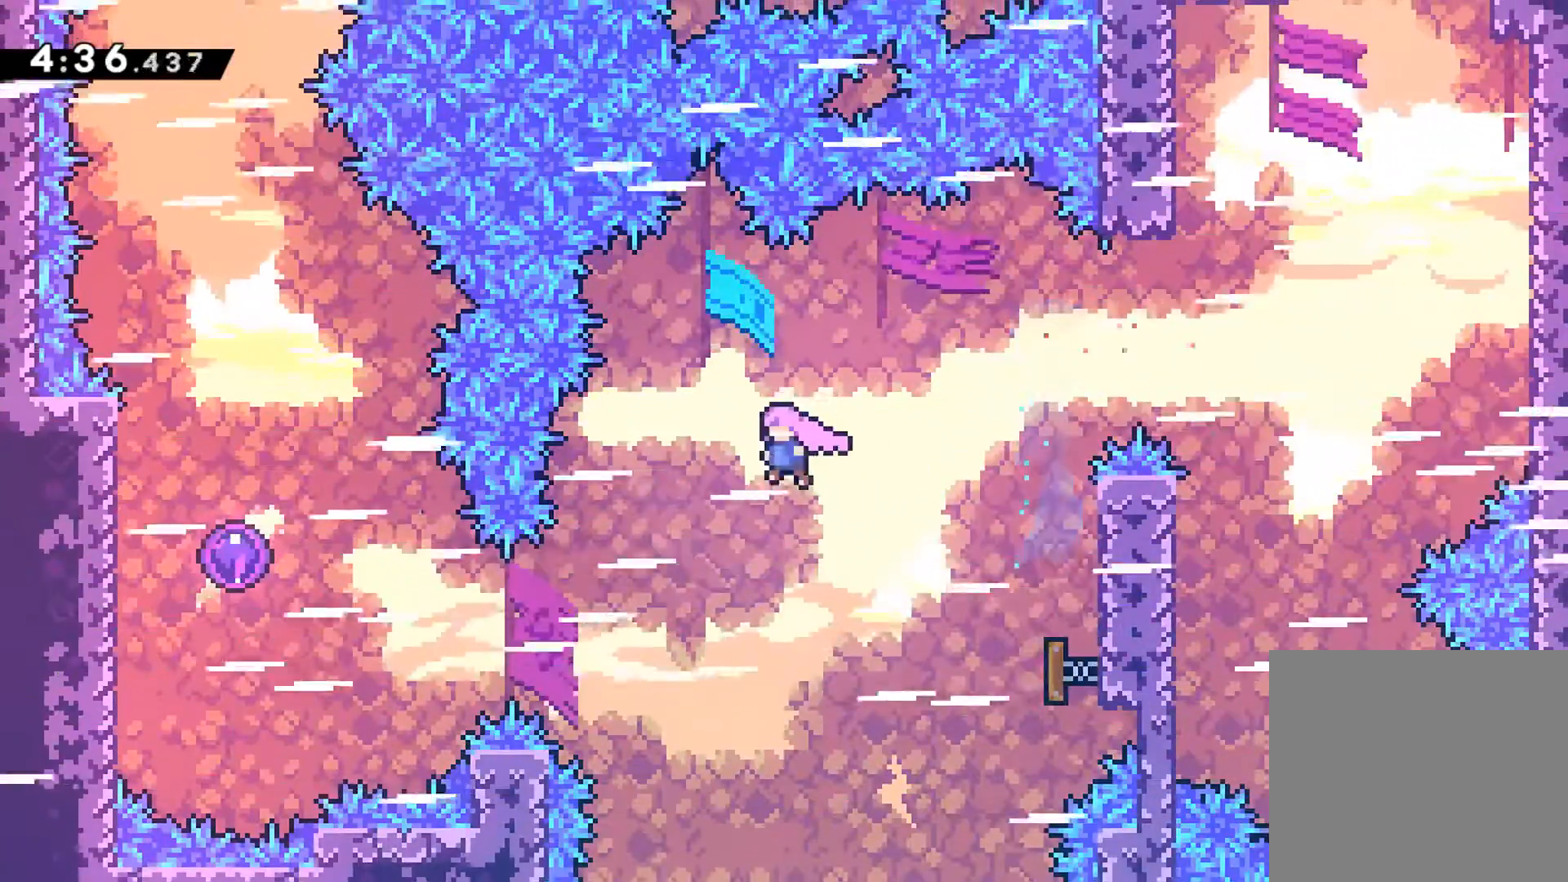
{"buttons": ["DPAD_LEFT"], "left_stick": "center", "events": [[367, "X", "down"], [500, "X", "up"]]}
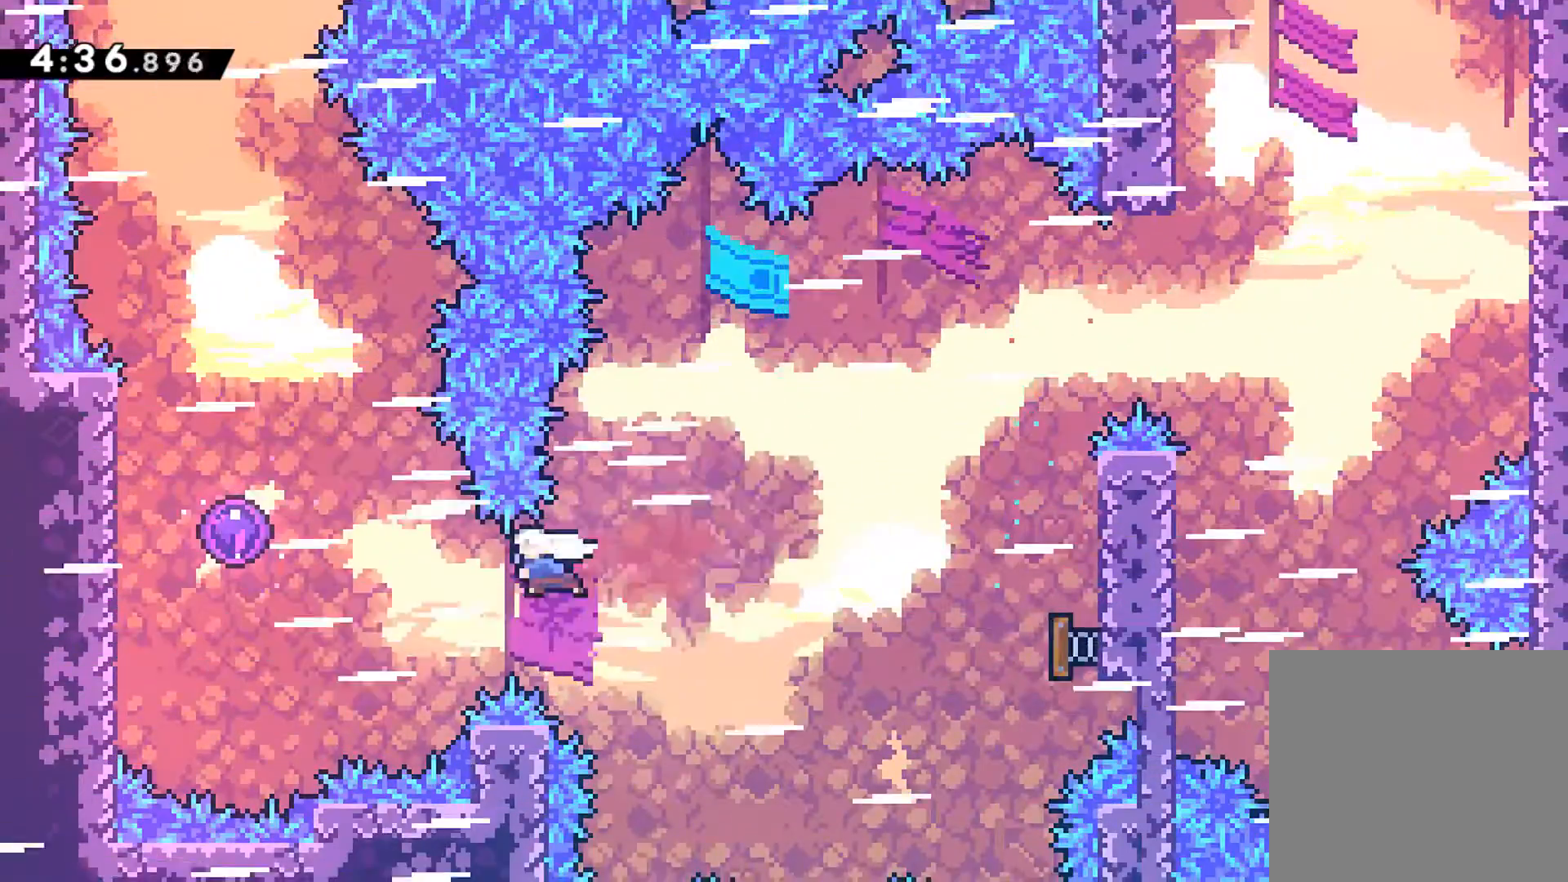
{"buttons": ["DPAD_UP"], "left_stick": "center", "events": [[100, "X", "down"], [250, "X", "up"], [367, "DPAD_UP", "down"], [383, "DPAD_LEFT", "up"]]}
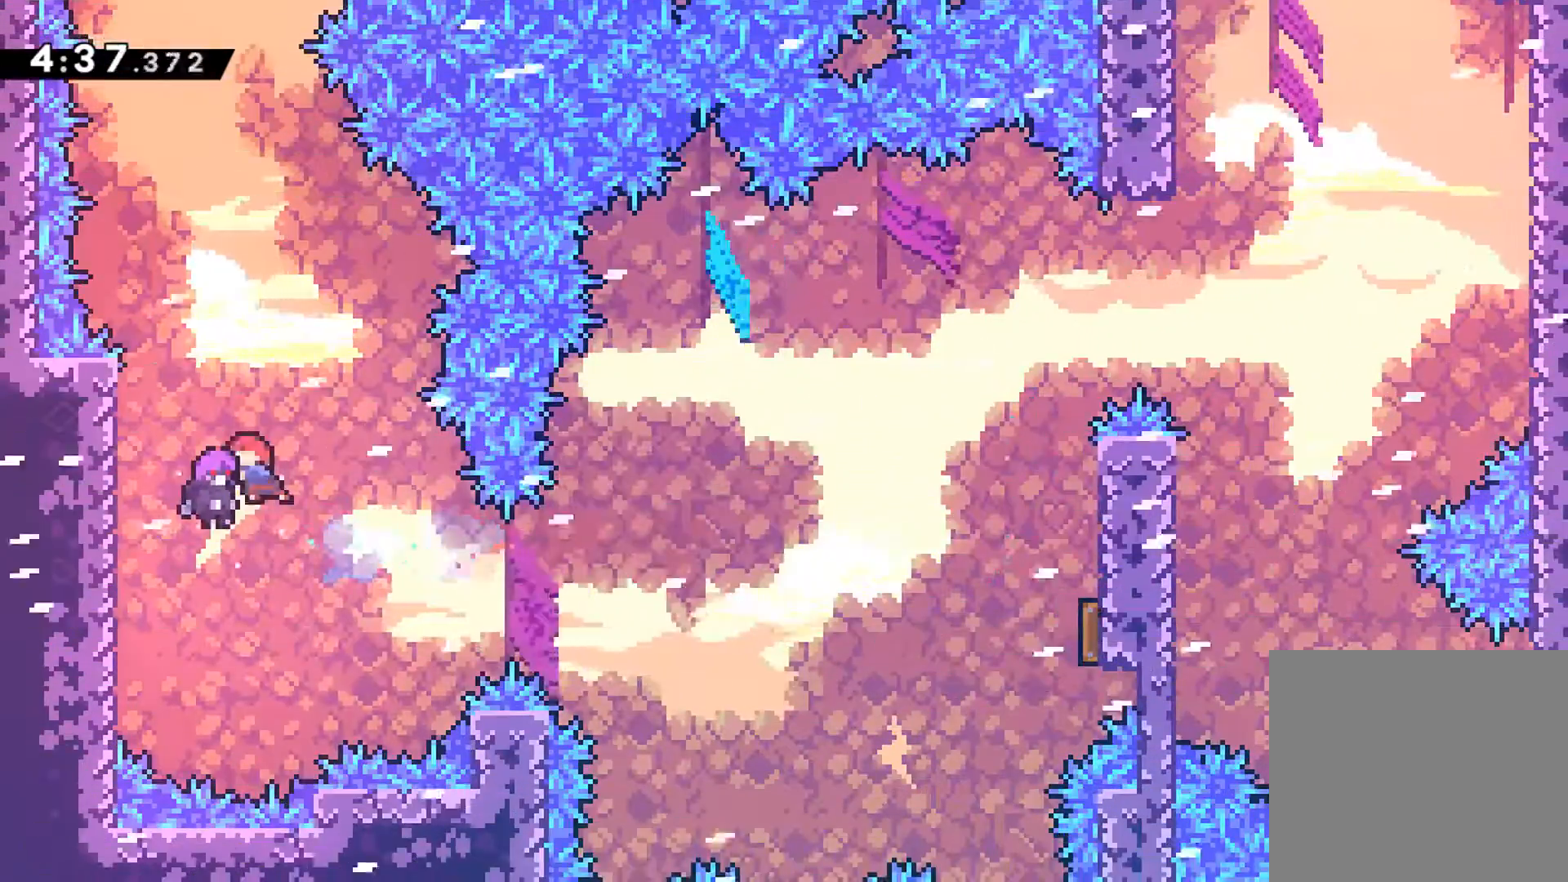
{"buttons": ["X", "R1", "DPAD_UP"], "left_stick": "center", "events": [[467, "R1", "down"], [467, "X", "down"]]}